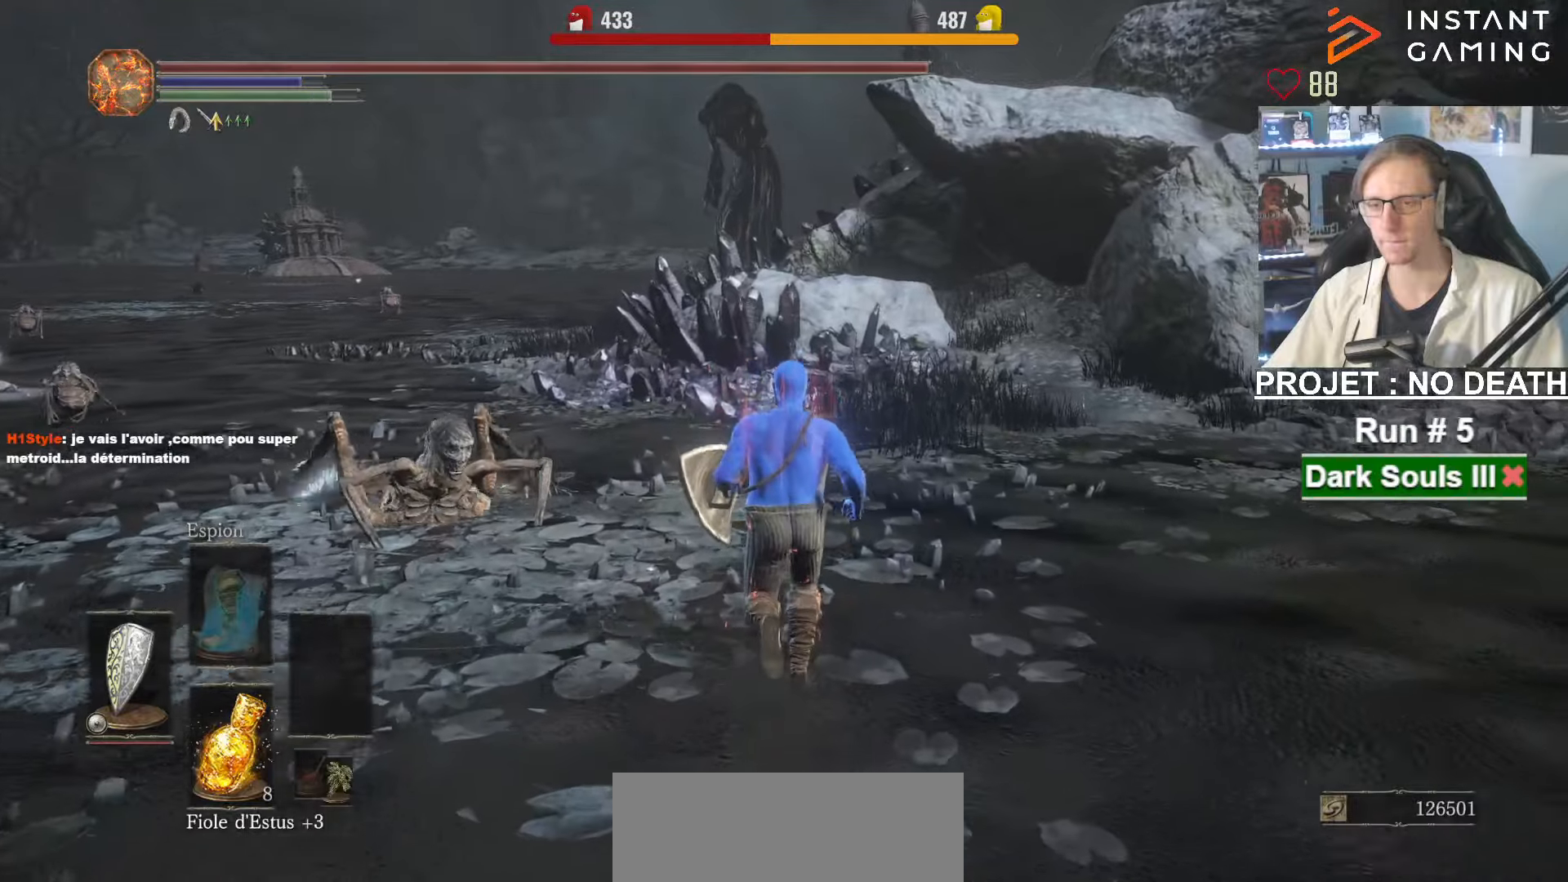
Gameplay with keyboard and mouse; each line is a JSON object with the keys and mouse buttons held at the frame after it. "events" lists presses ("down") and releases ("up") of "1", "2", "3", "4", "a", "alt", "ctrl", "d", "down", "e", "f", "g", "left", "q", "r", "return", "right", "s", "shift", "space", "tab", "up", "z", "mouse_left", "mouse_wheel", "mouse_right", "mouse_mb4" and "mouse_mb5" between this image and that frame as [ms after this image, input, new state], when the widget could be followed in between. "mouse_left", "mouse_wheel", "mouse_right", "mouse_mb4", "mouse_mb5" = the "left", "wheel", "right", "mb4", "mb5" buttons of the "mouse" list. No other keys are recorded. "wheel" means that the mouse wheel is clicked or scrolled. Not read: mouse_move.
{"keys": ["space", "z"], "mouse": [], "events": []}
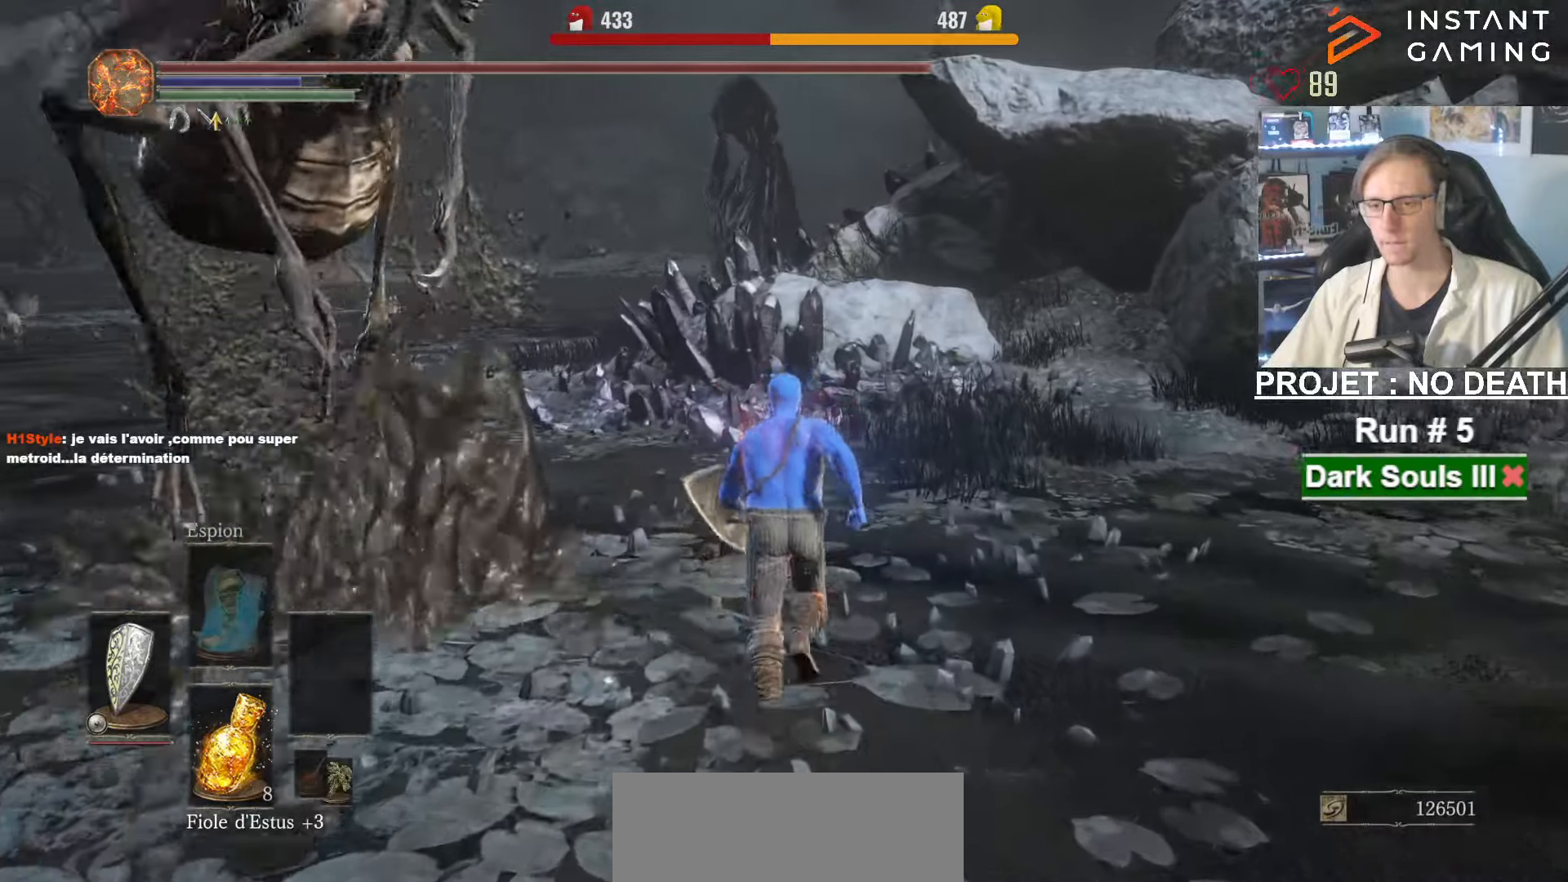
{"keys": ["space", "z"], "mouse": [], "events": []}
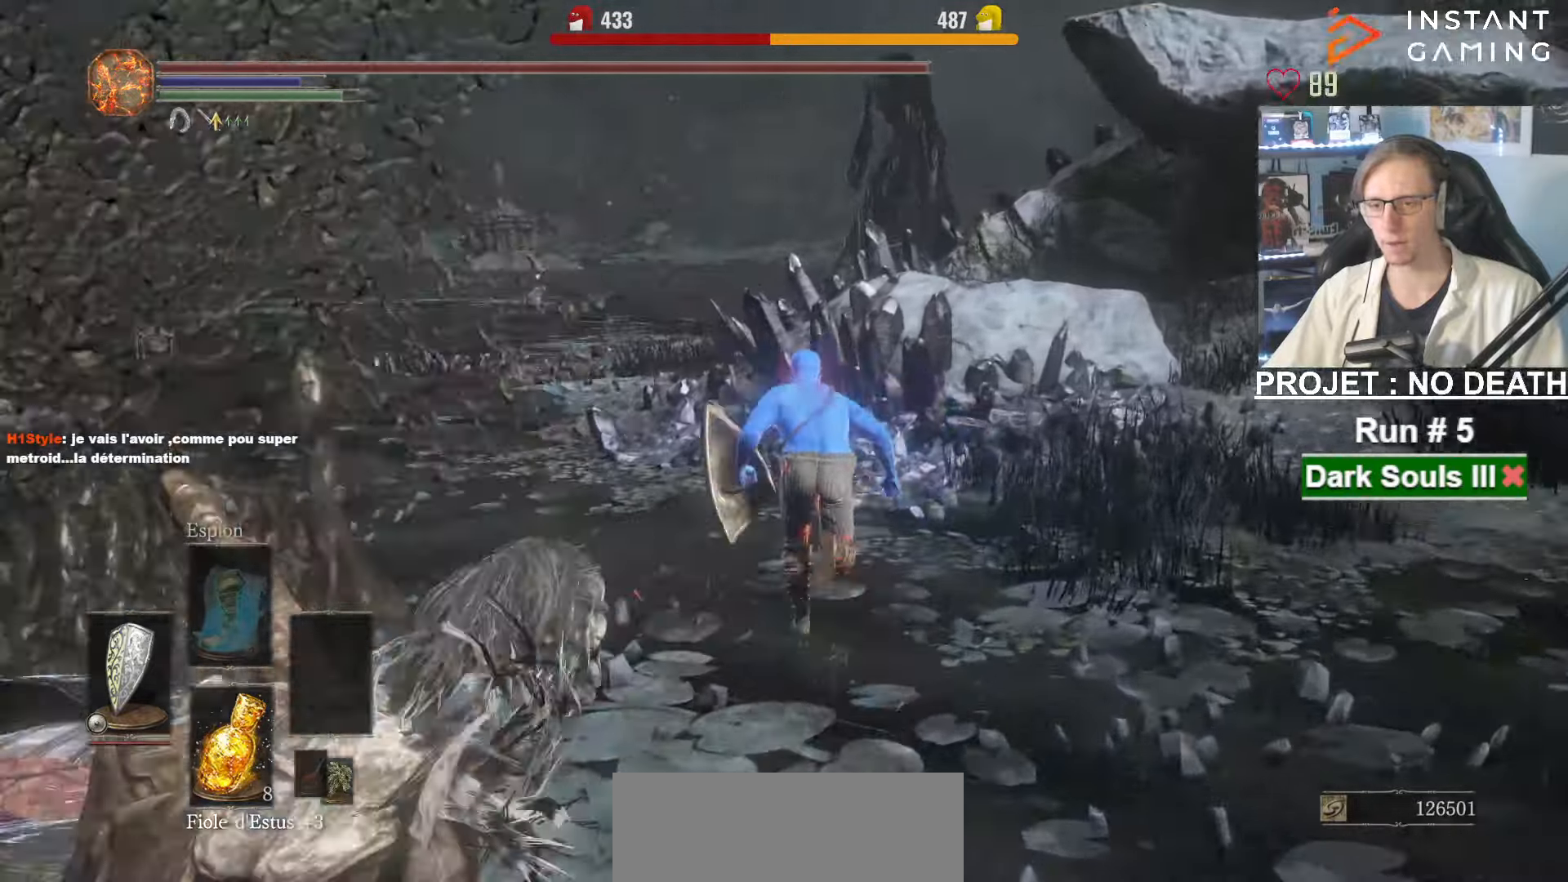
{"keys": ["q", "space", "z"], "mouse": [], "events": [[466, "q", "down"]]}
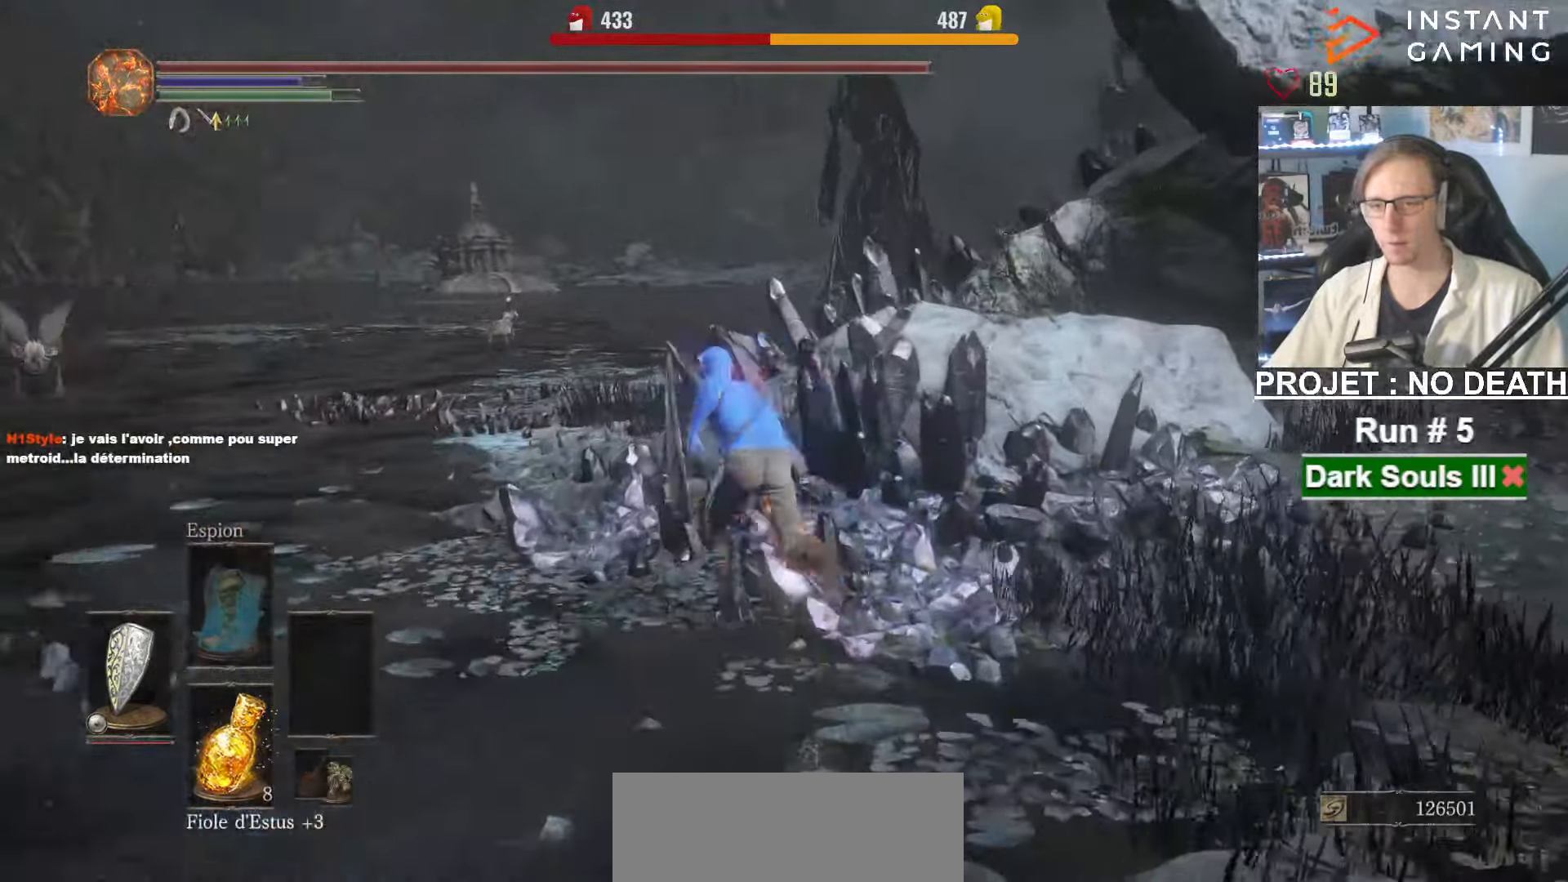
{"keys": ["q", "space", "z"], "mouse": [], "events": []}
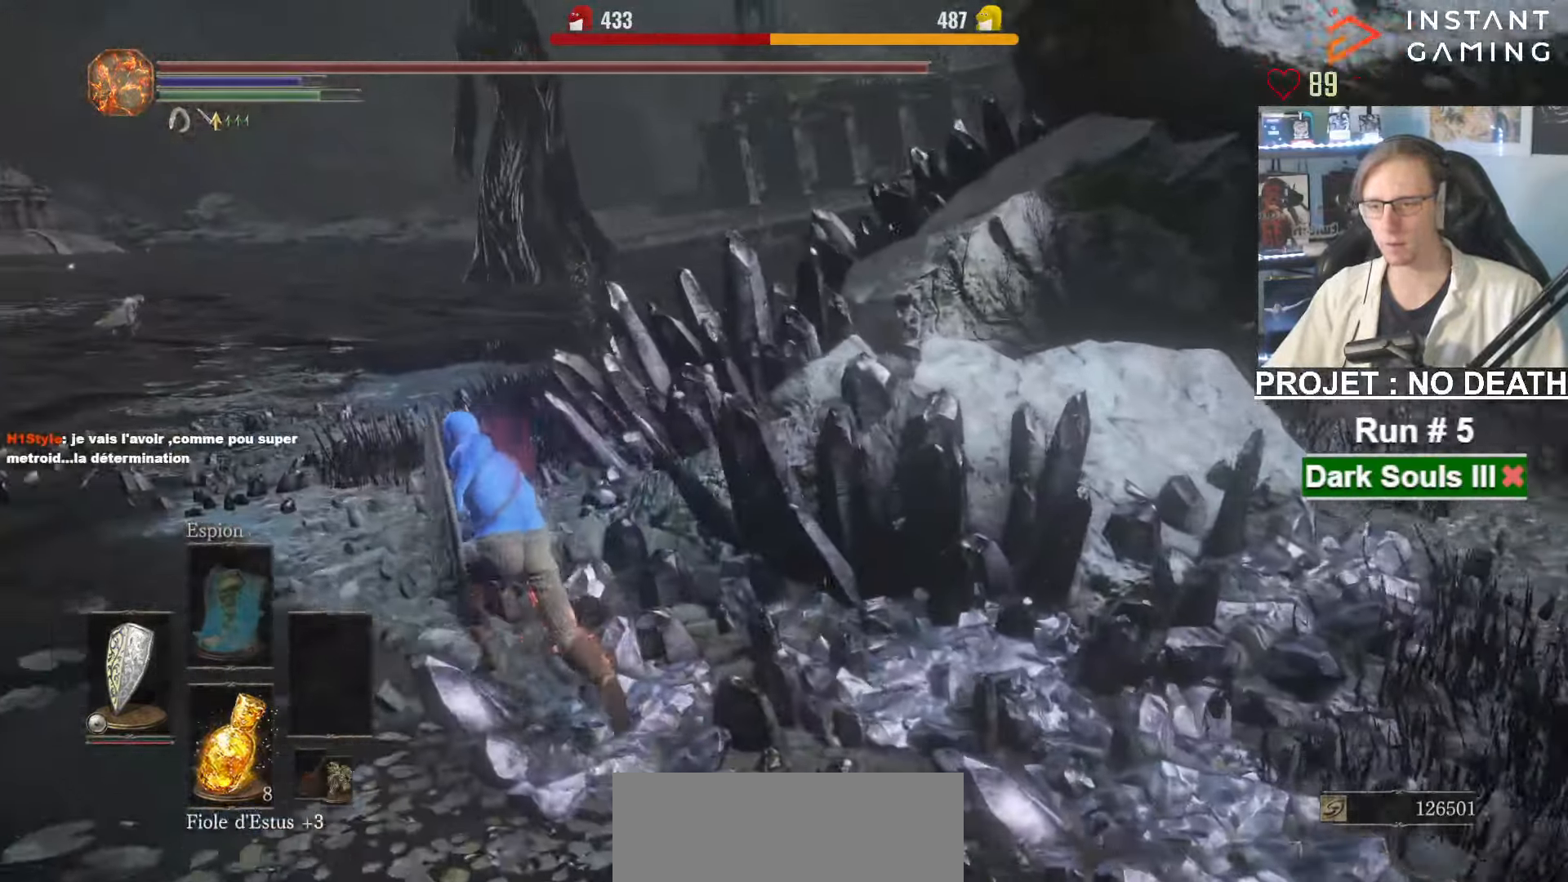
{"keys": ["space", "z"], "mouse": [], "events": [[133, "q", "up"]]}
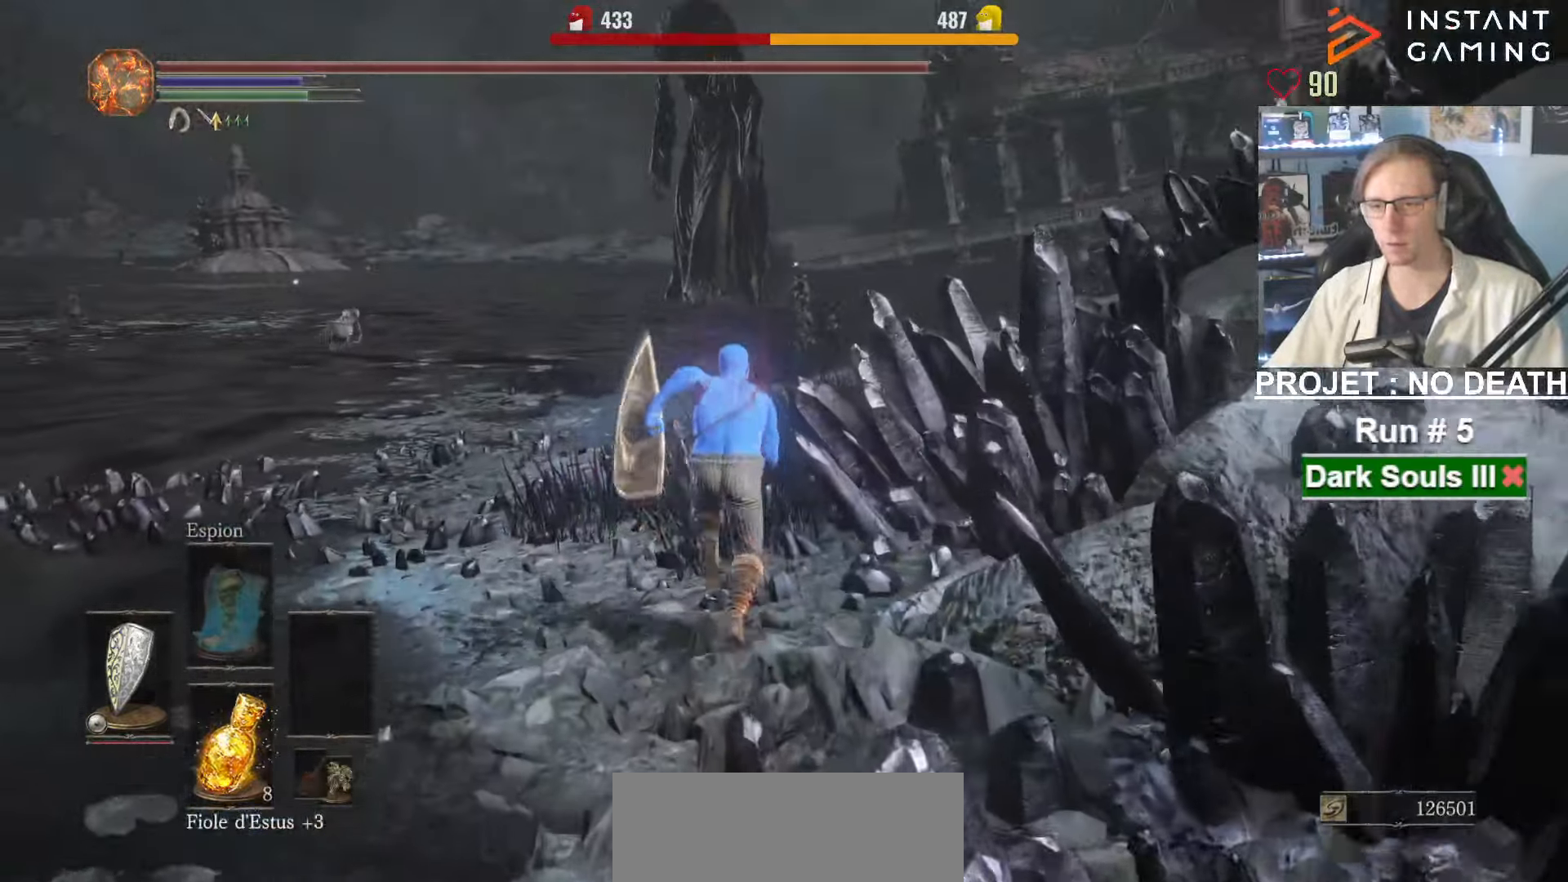
{"keys": ["space", "z"], "mouse": [], "events": []}
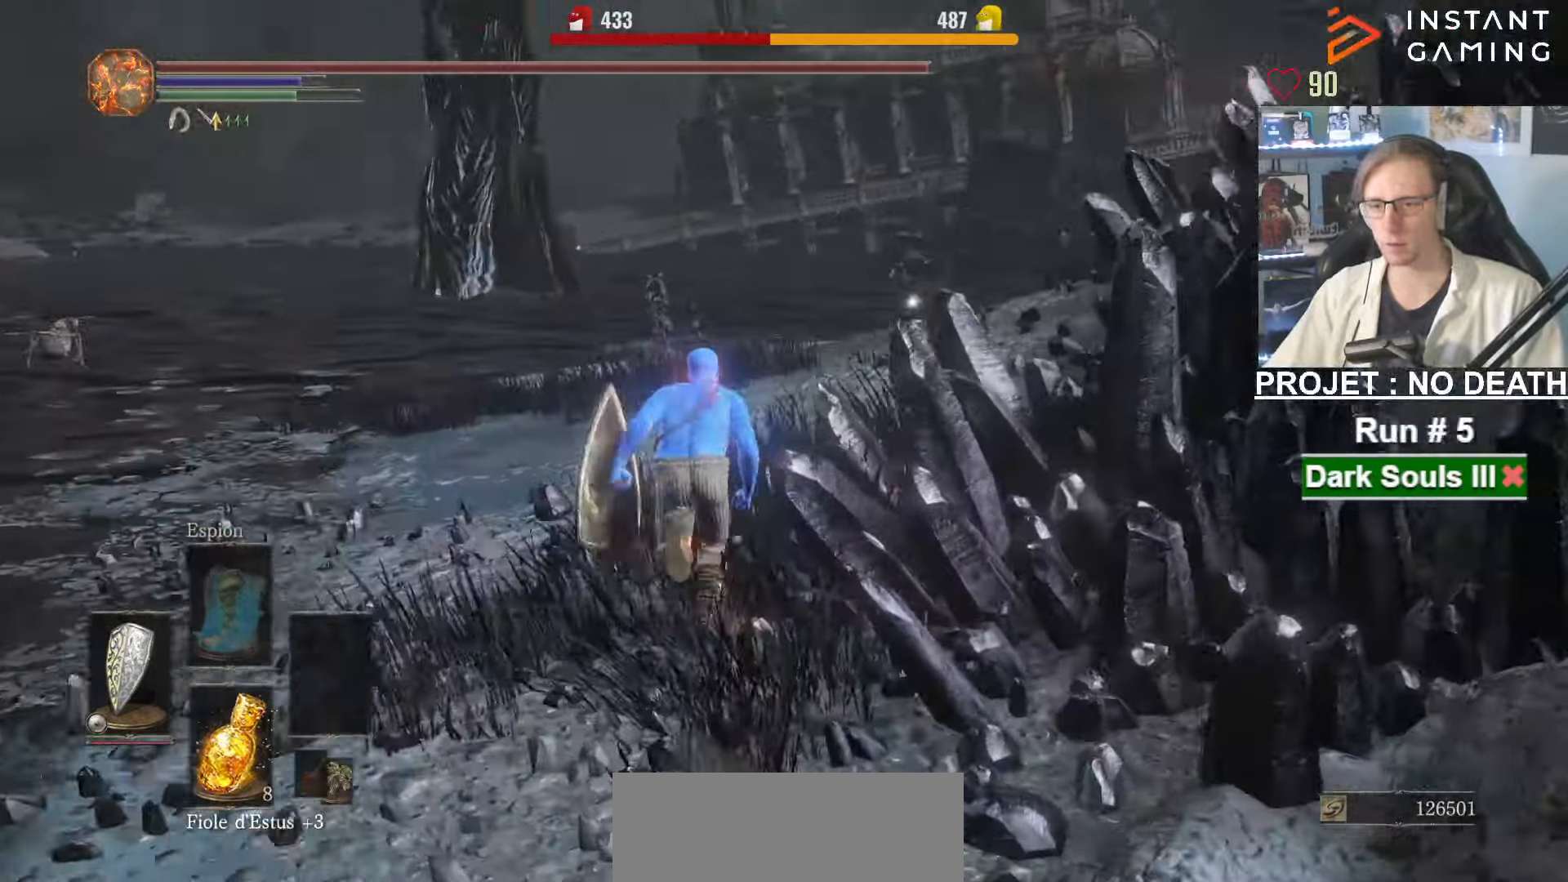
{"keys": ["space", "z"], "mouse": [], "events": []}
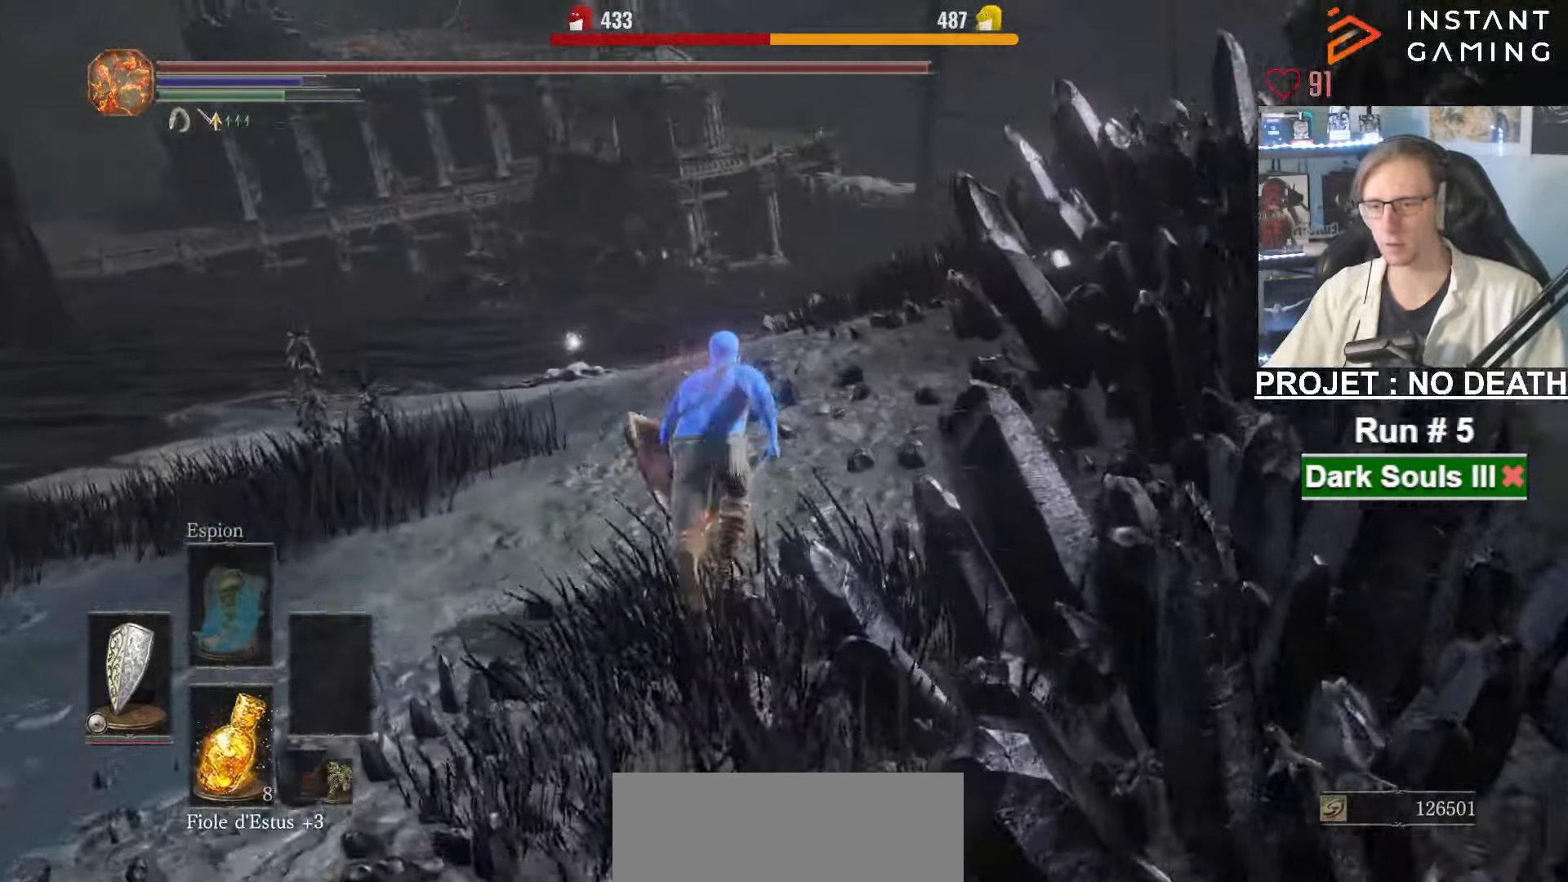
{"keys": ["space", "z"], "mouse": [], "events": [[183, "space", "up"], [366, "space", "down"]]}
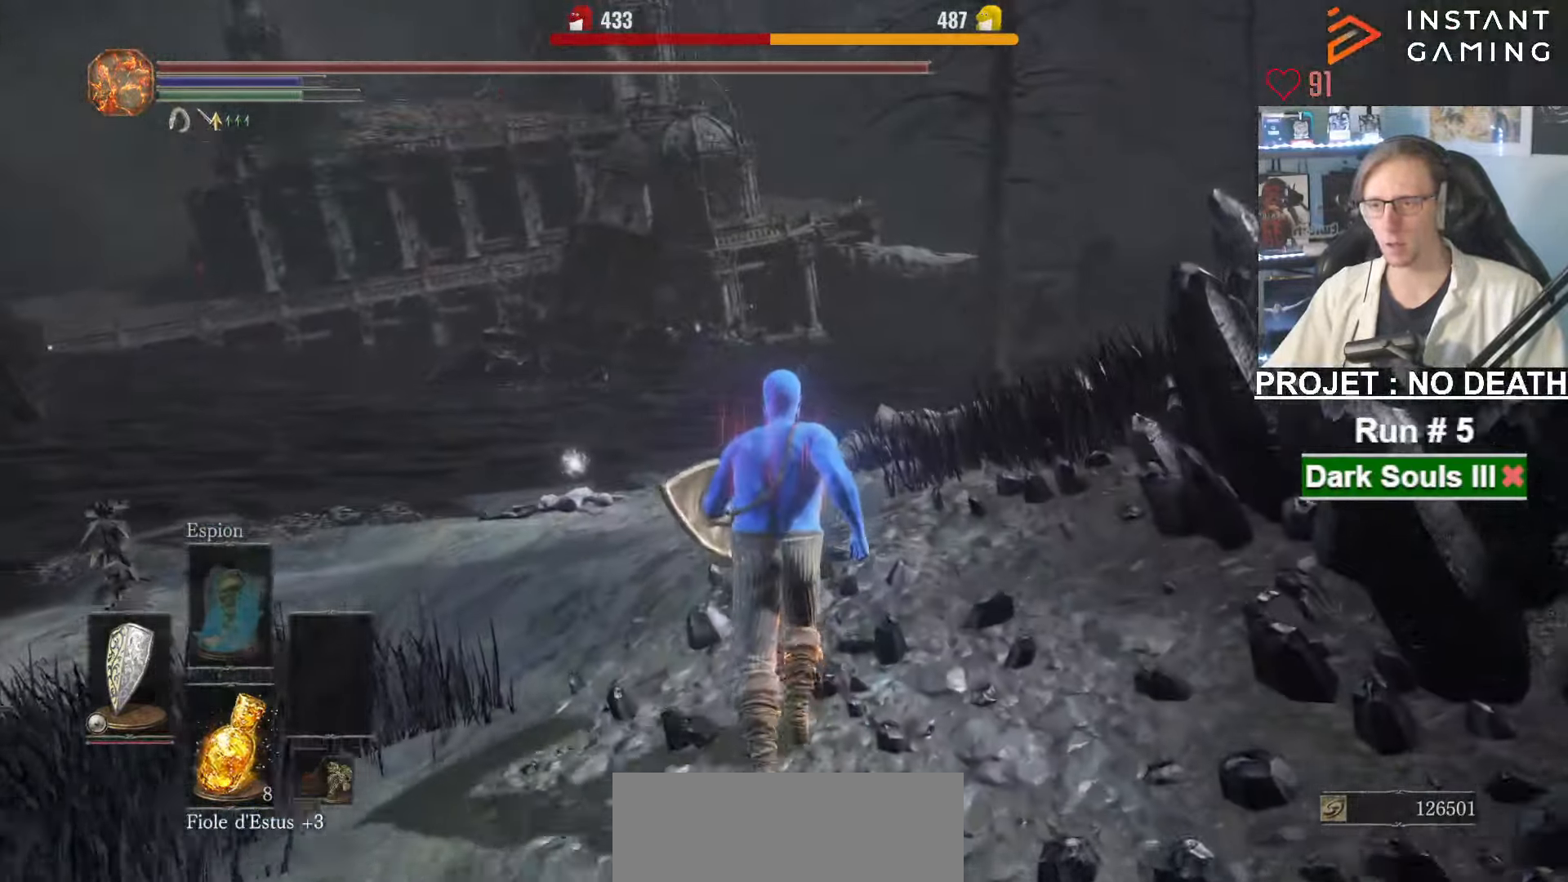
{"keys": ["space", "z"], "mouse": [], "events": []}
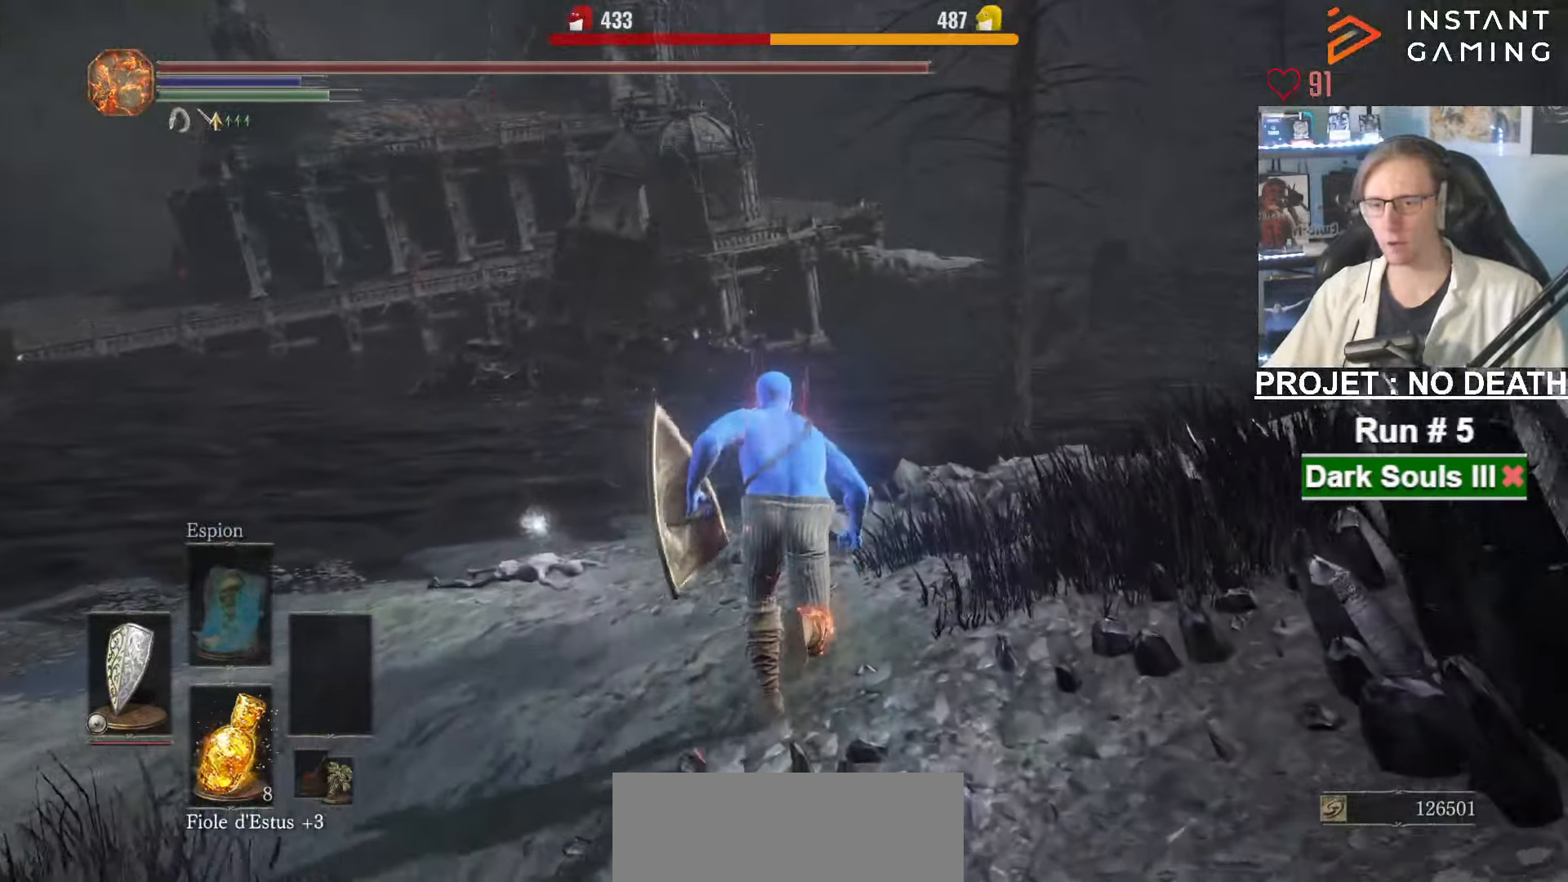
{"keys": ["space", "z"], "mouse": [], "events": []}
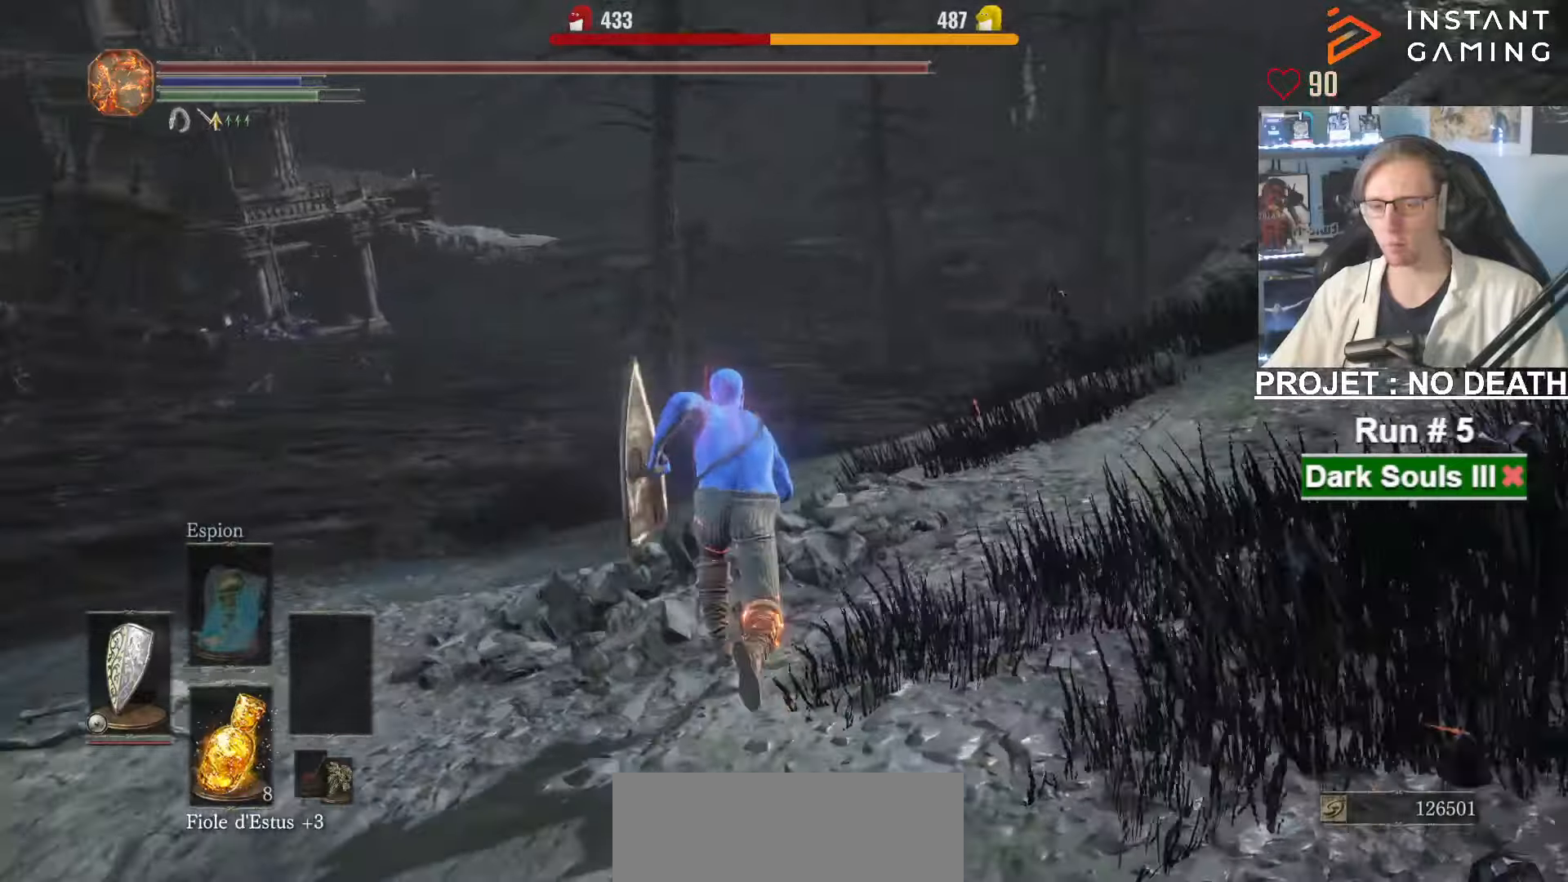
{"keys": ["space", "z"], "mouse": [], "events": []}
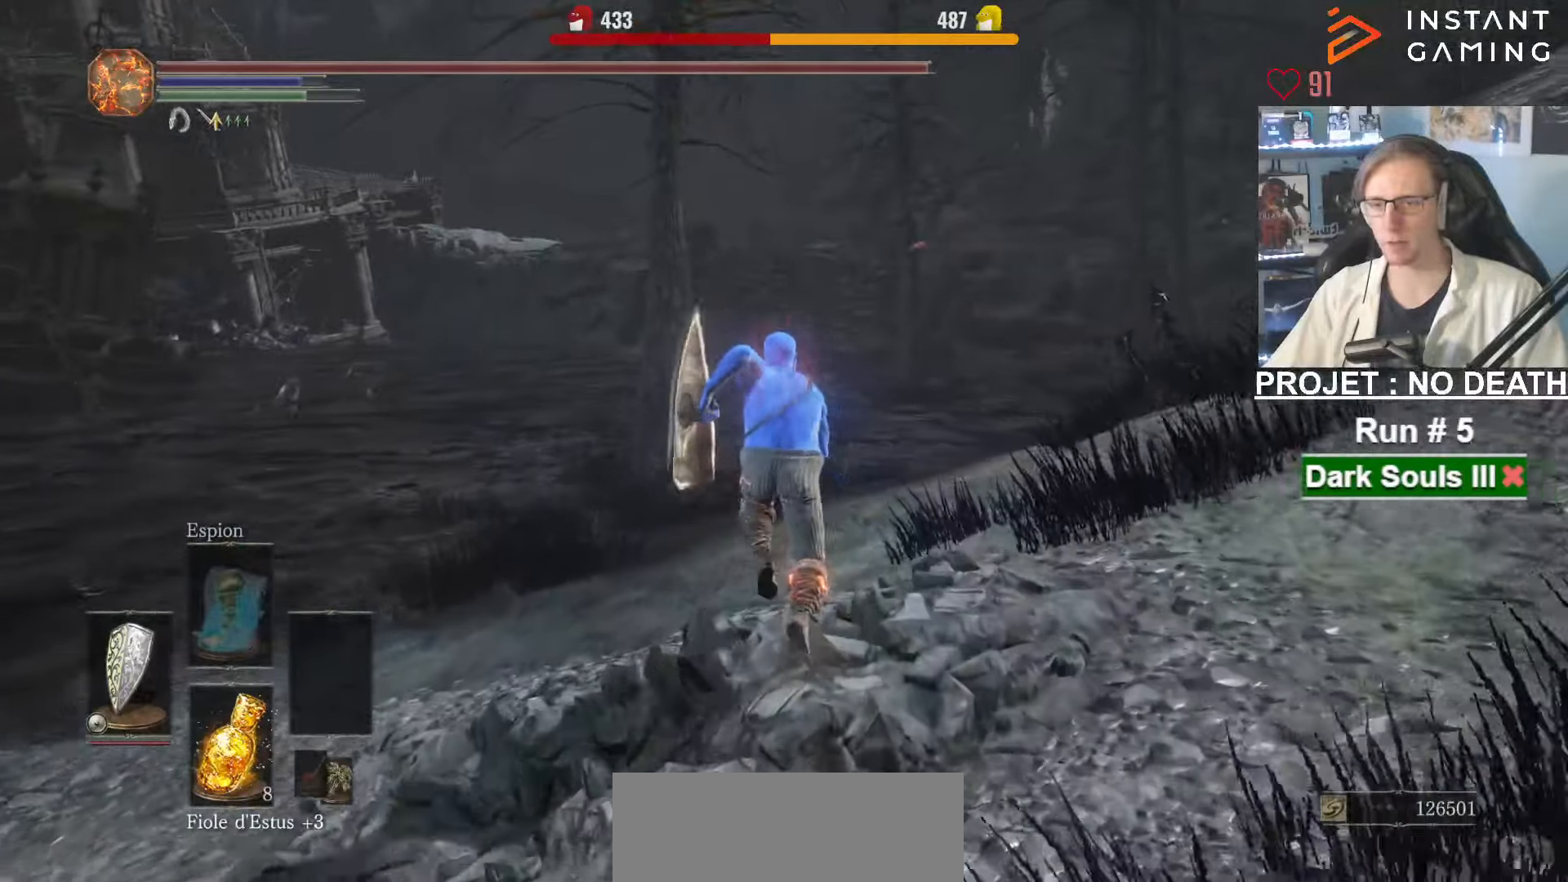
{"keys": ["space", "z"], "mouse": [], "events": []}
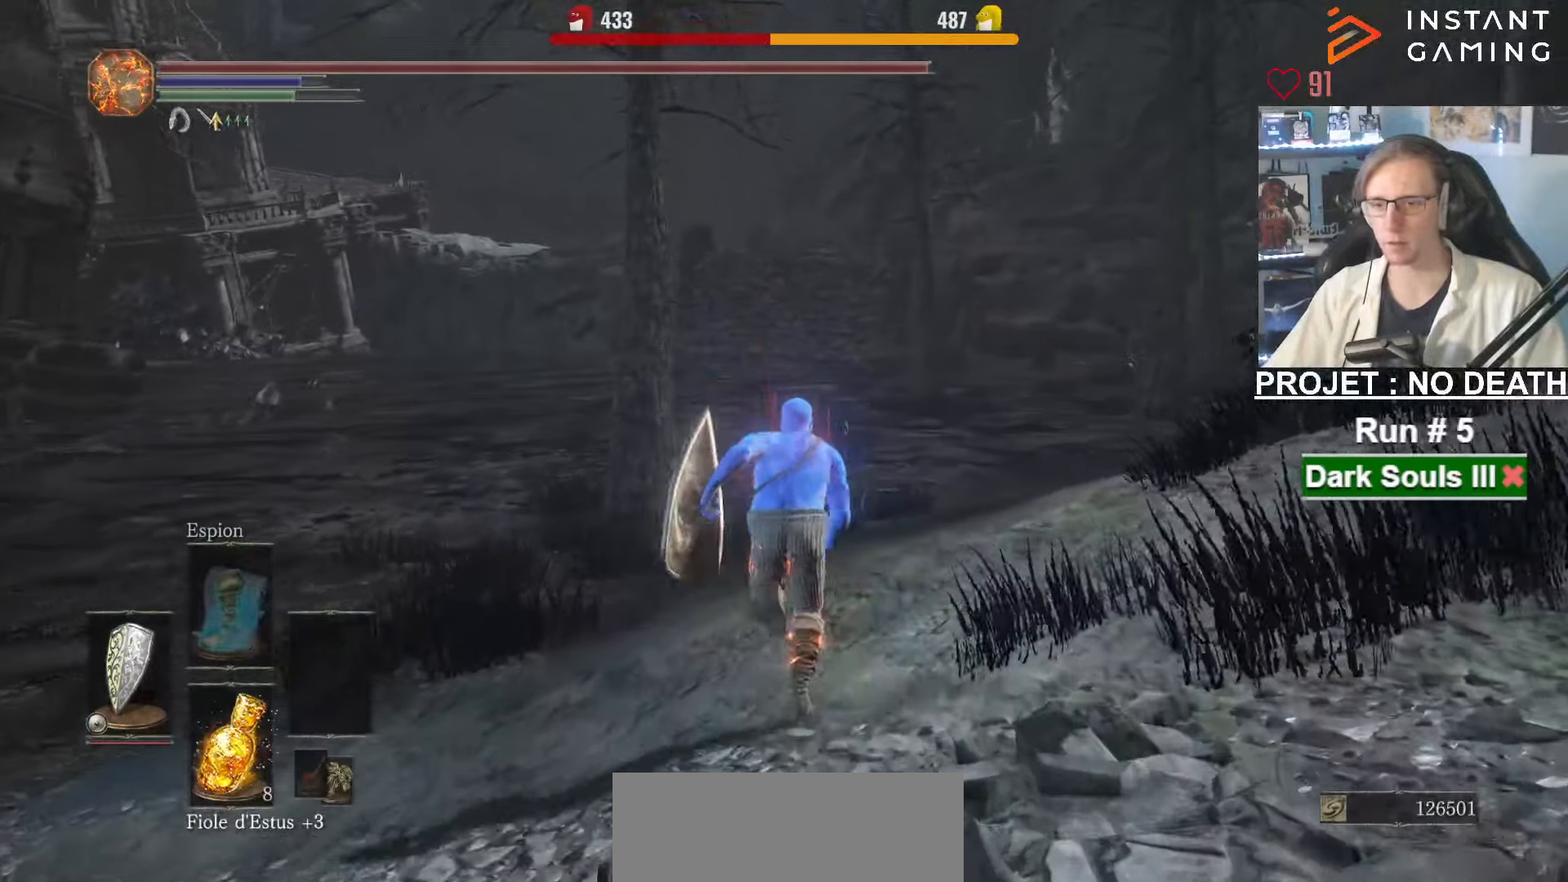
{"keys": ["space", "z"], "mouse": [], "events": []}
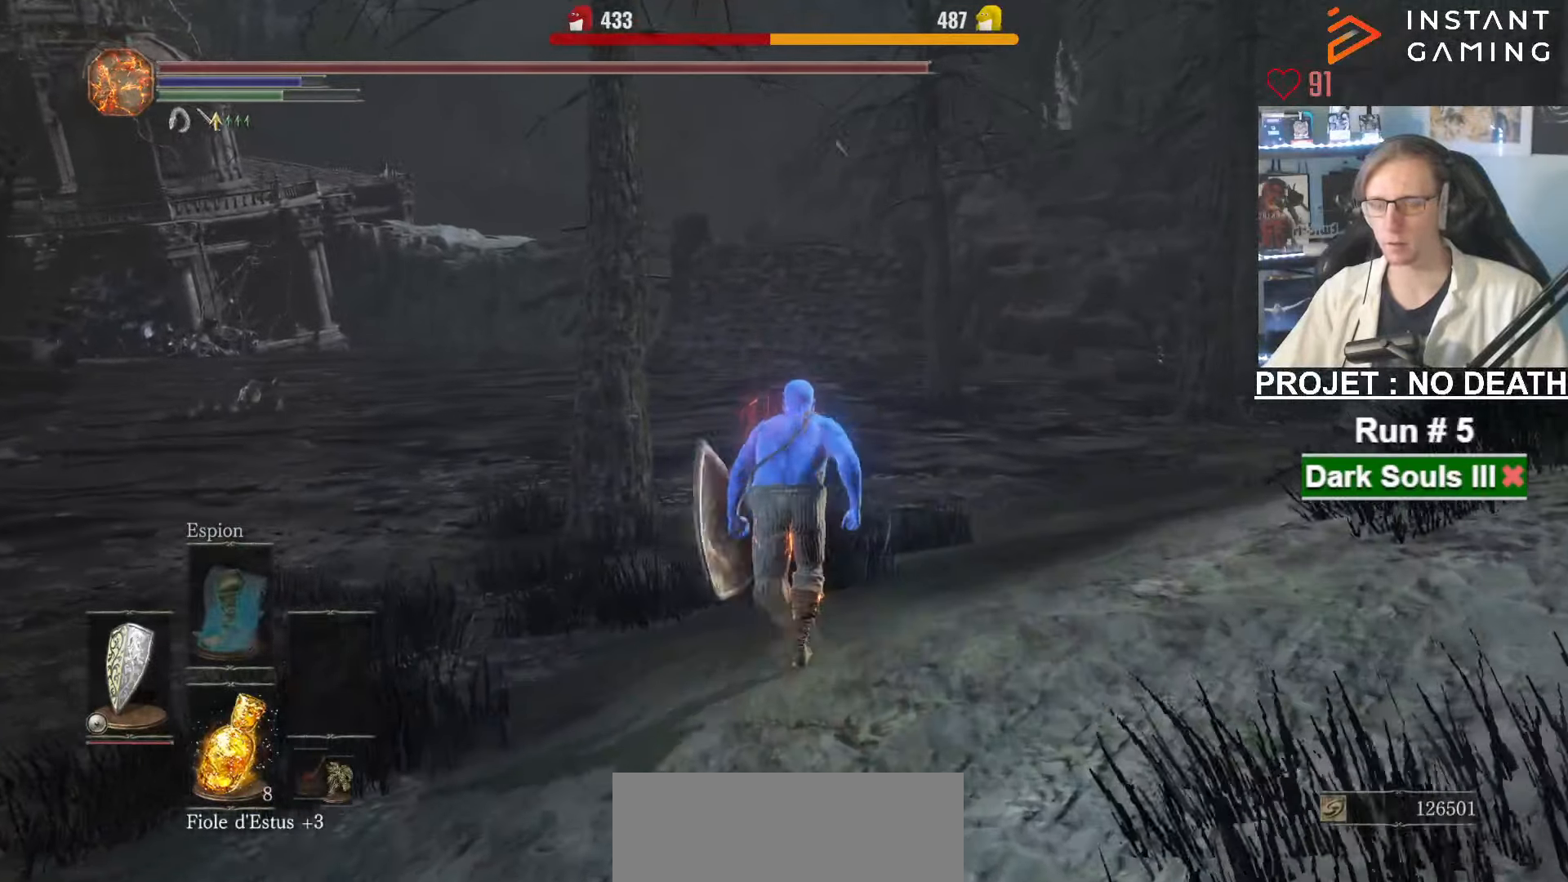
{"keys": ["space", "z"], "mouse": [], "events": []}
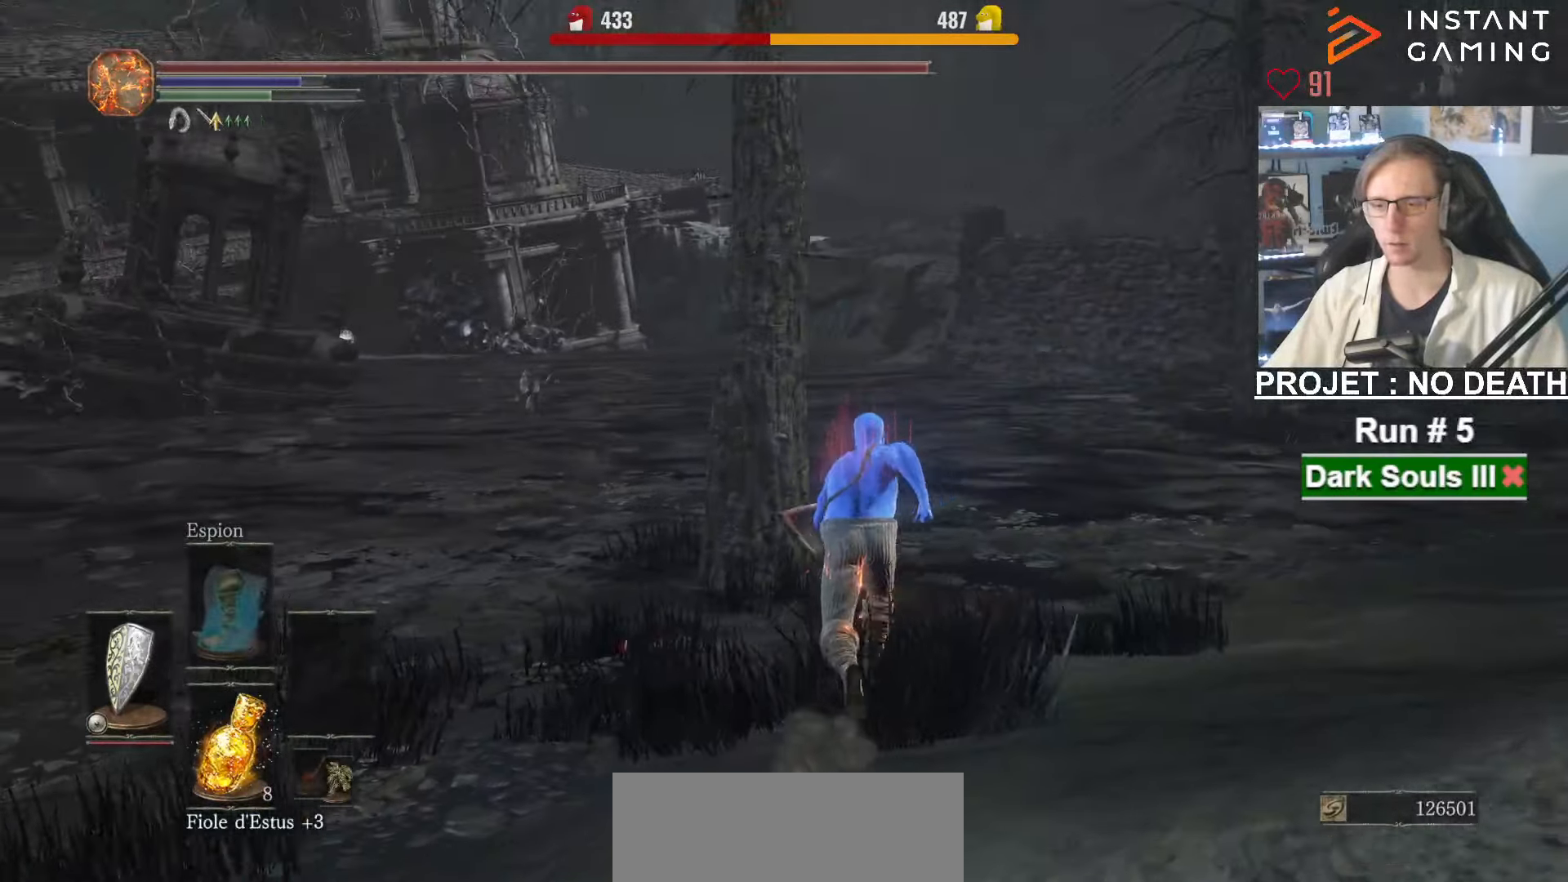
{"keys": ["d", "space"], "mouse": [], "events": [[50, "d", "down"], [100, "space", "up"], [467, "space", "down"], [467, "z", "up"]]}
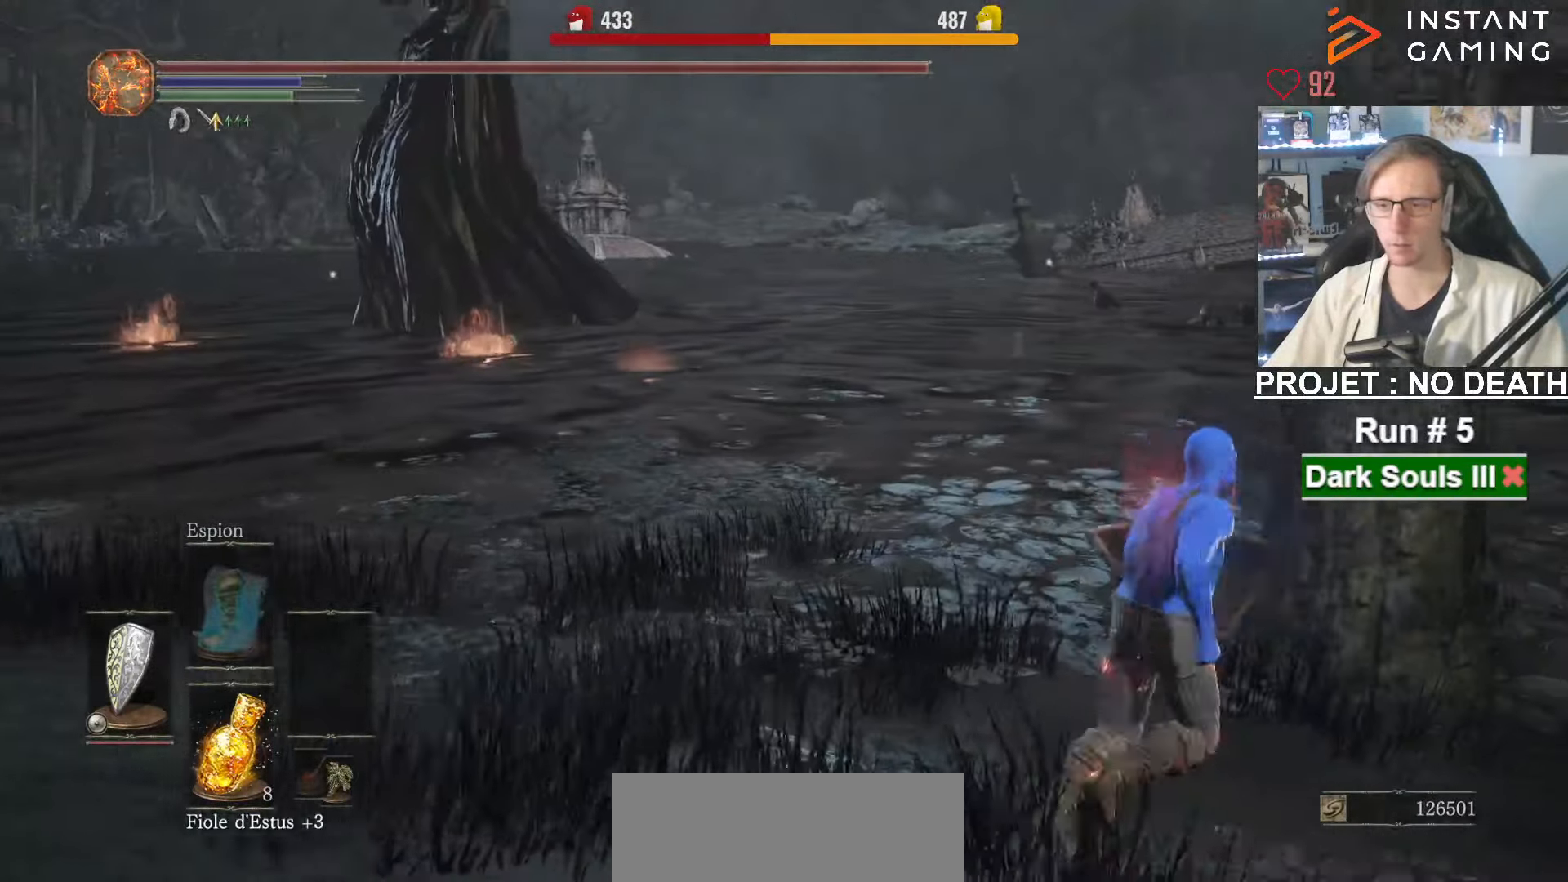
{"keys": ["d", "space"], "mouse": [], "events": []}
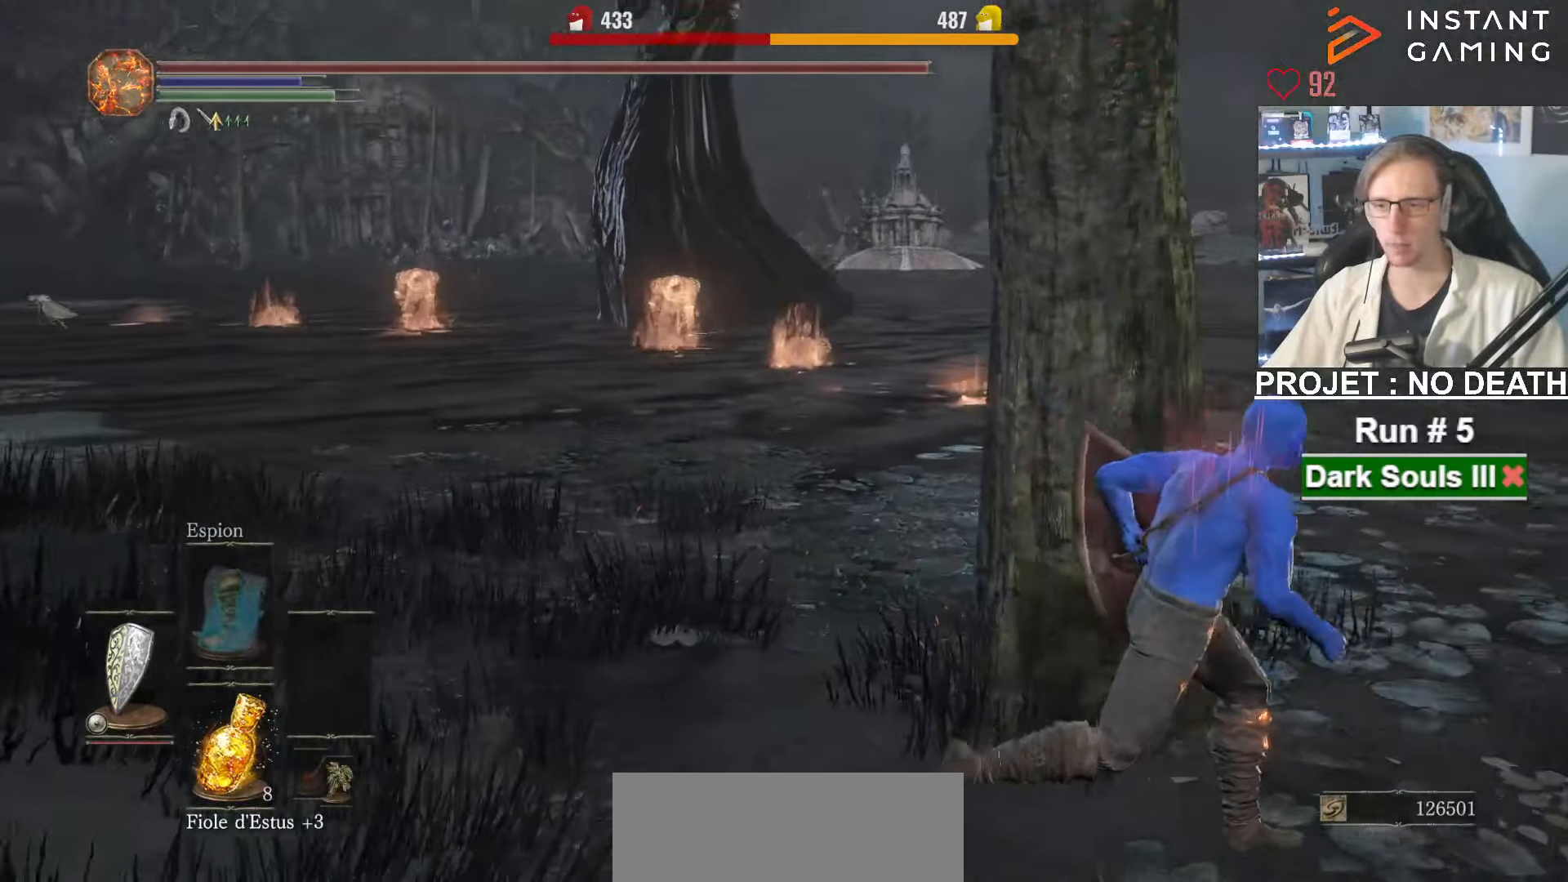
{"keys": ["d", "space", "z"], "mouse": [], "events": [[83, "z", "down"]]}
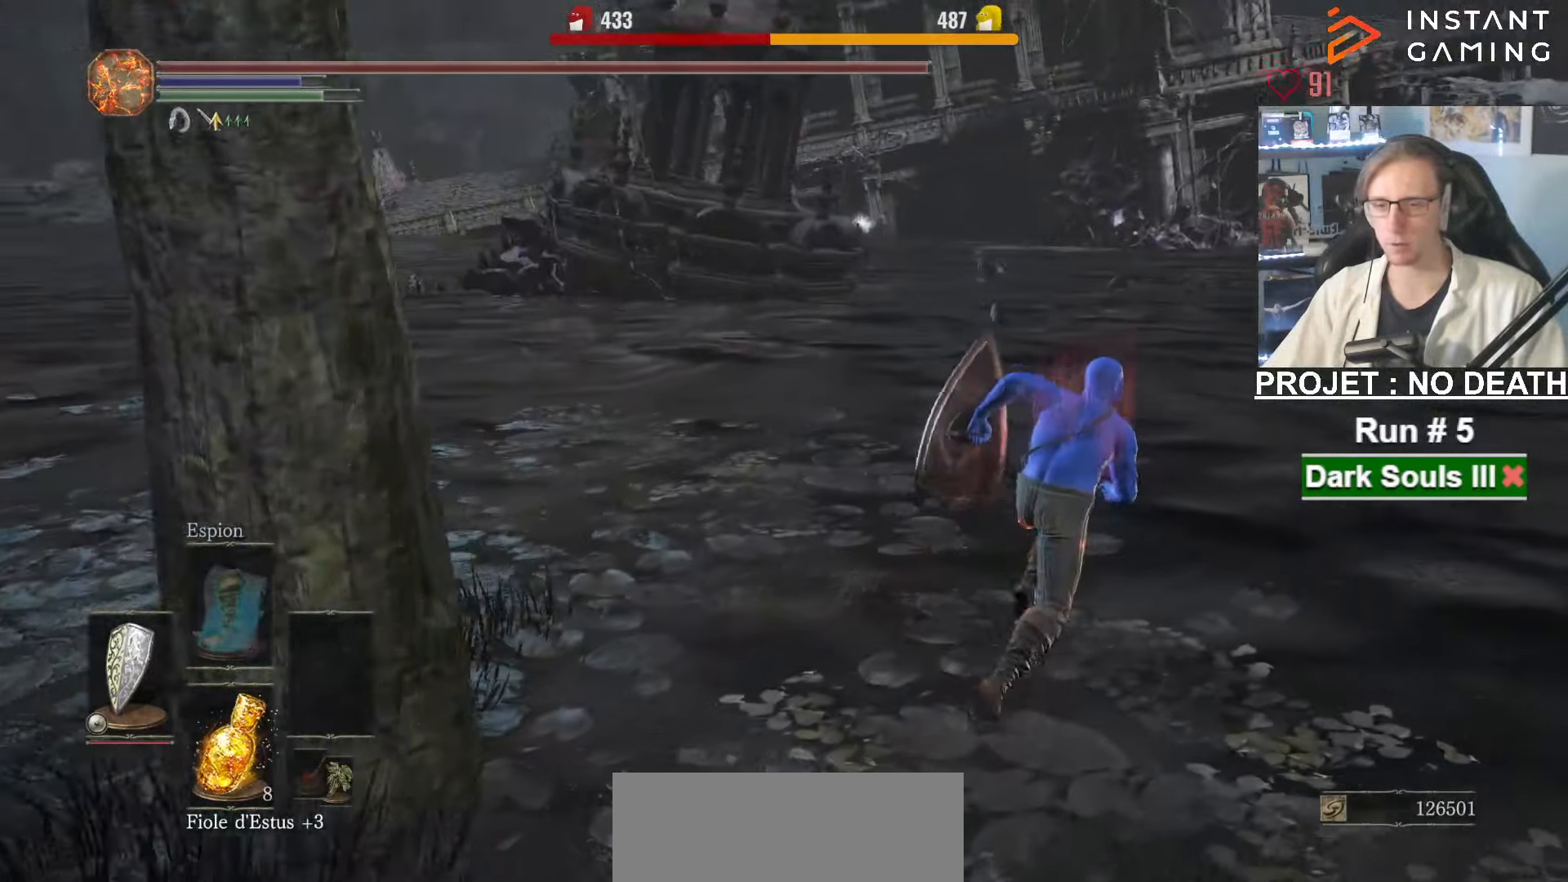
{"keys": ["space", "z"], "mouse": [], "events": [[383, "d", "up"]]}
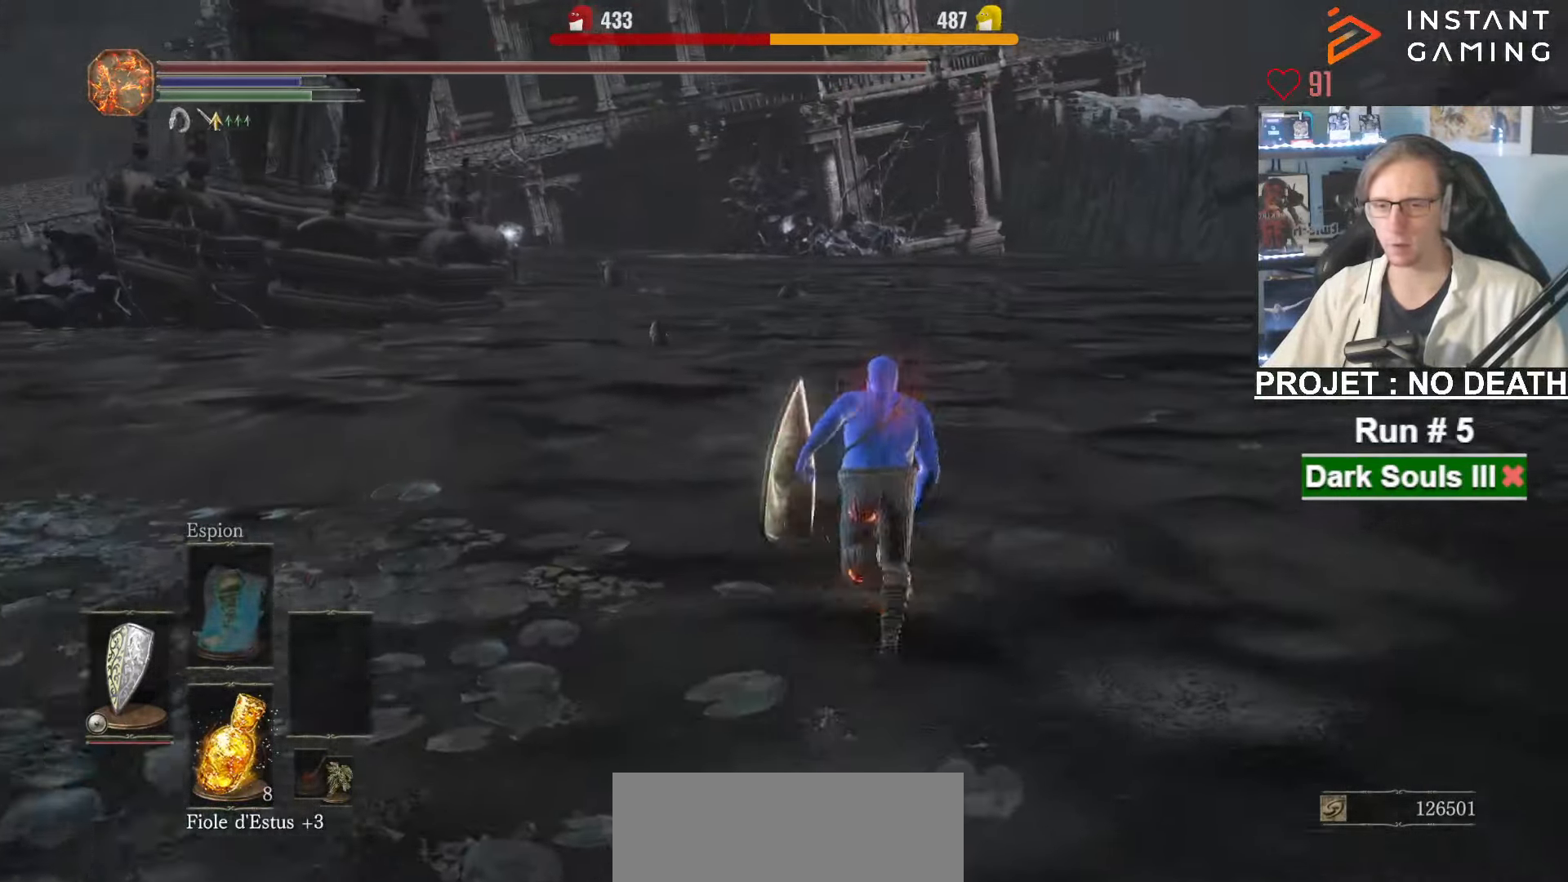
{"keys": ["space", "z"], "mouse": [], "events": []}
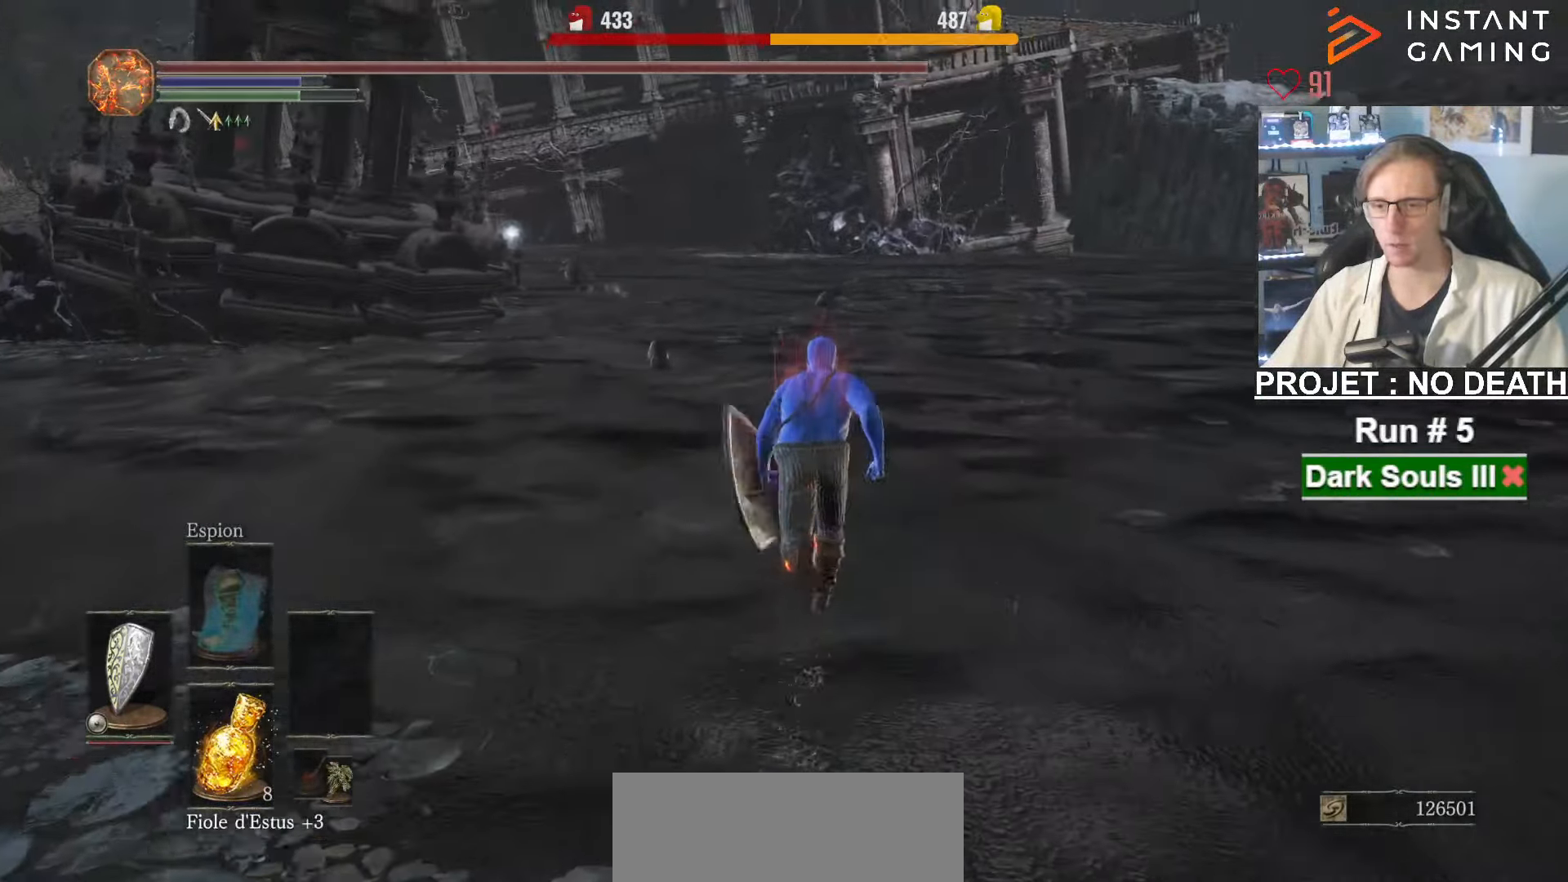
{"keys": ["space", "z"], "mouse": [], "events": []}
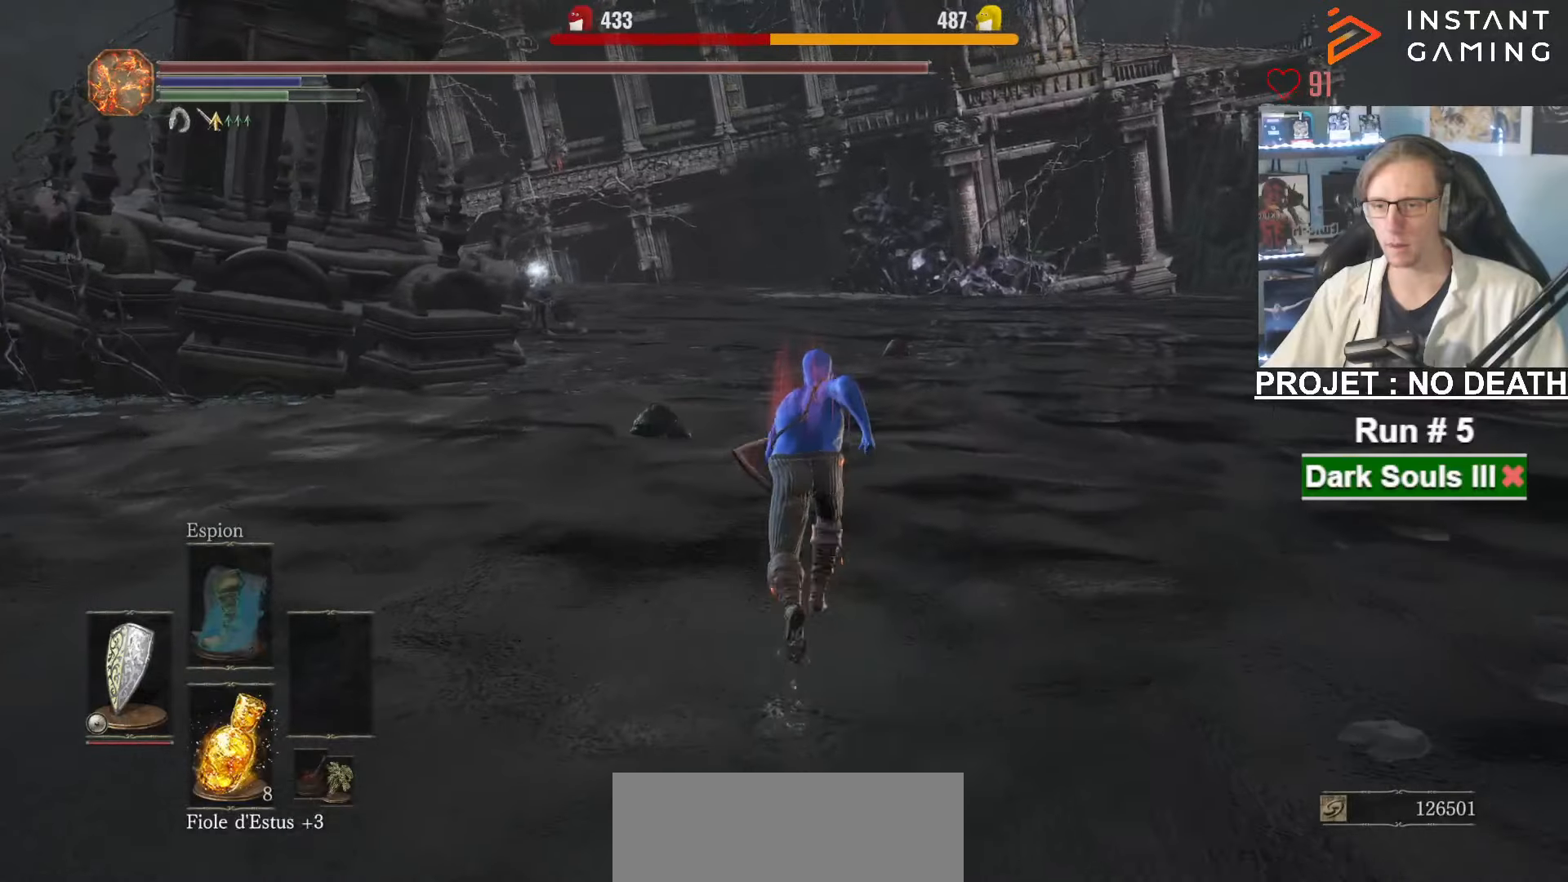
{"keys": ["space", "z"], "mouse": [], "events": []}
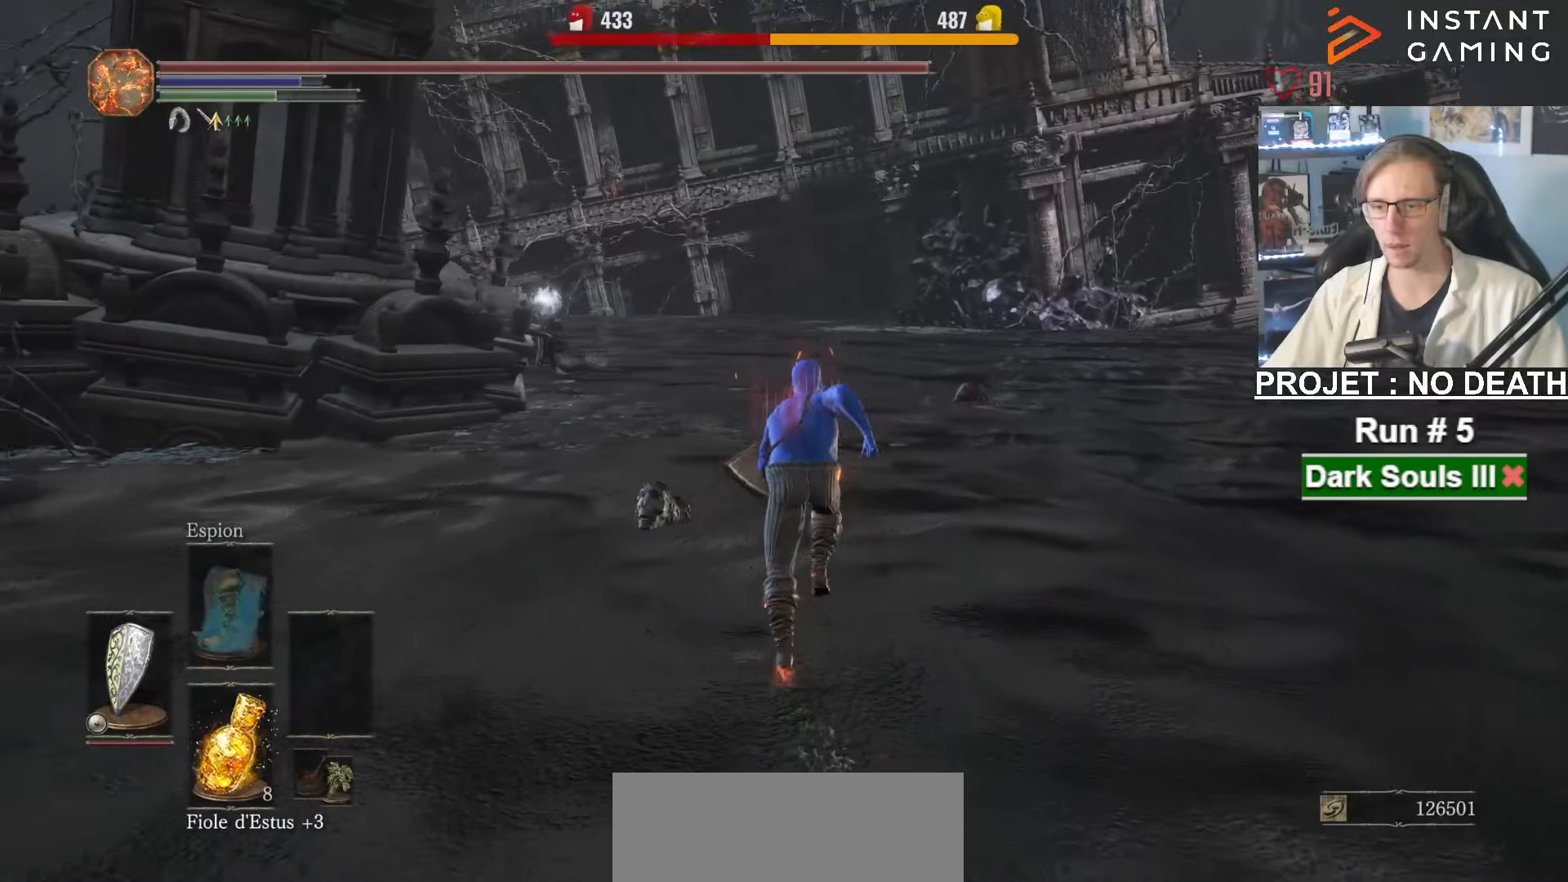
{"keys": ["space", "z"], "mouse": [], "events": []}
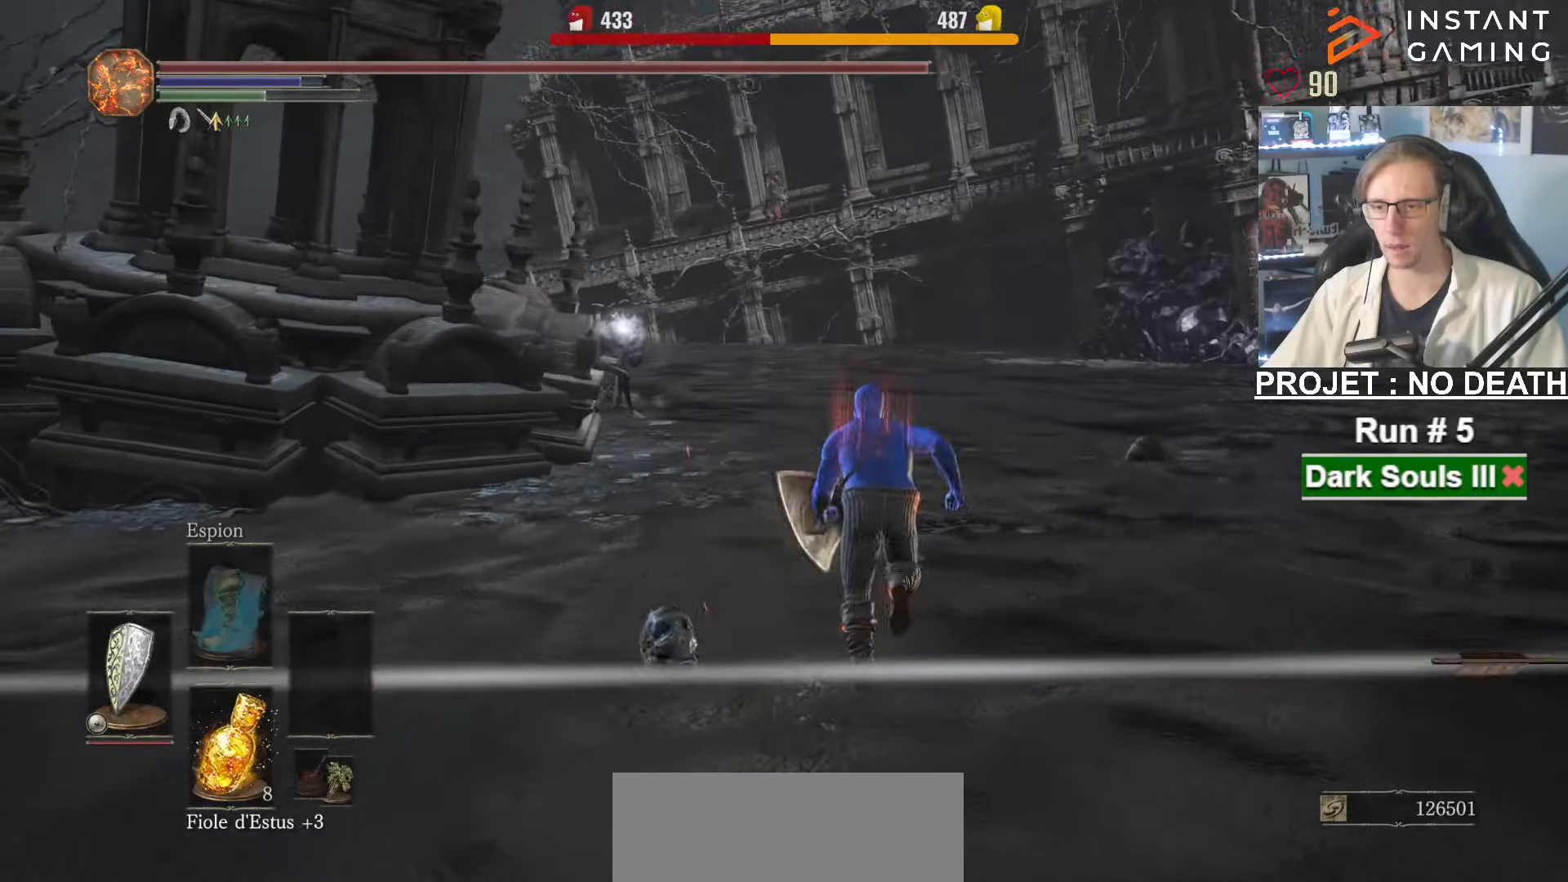
{"keys": ["space", "z"], "mouse": [], "events": []}
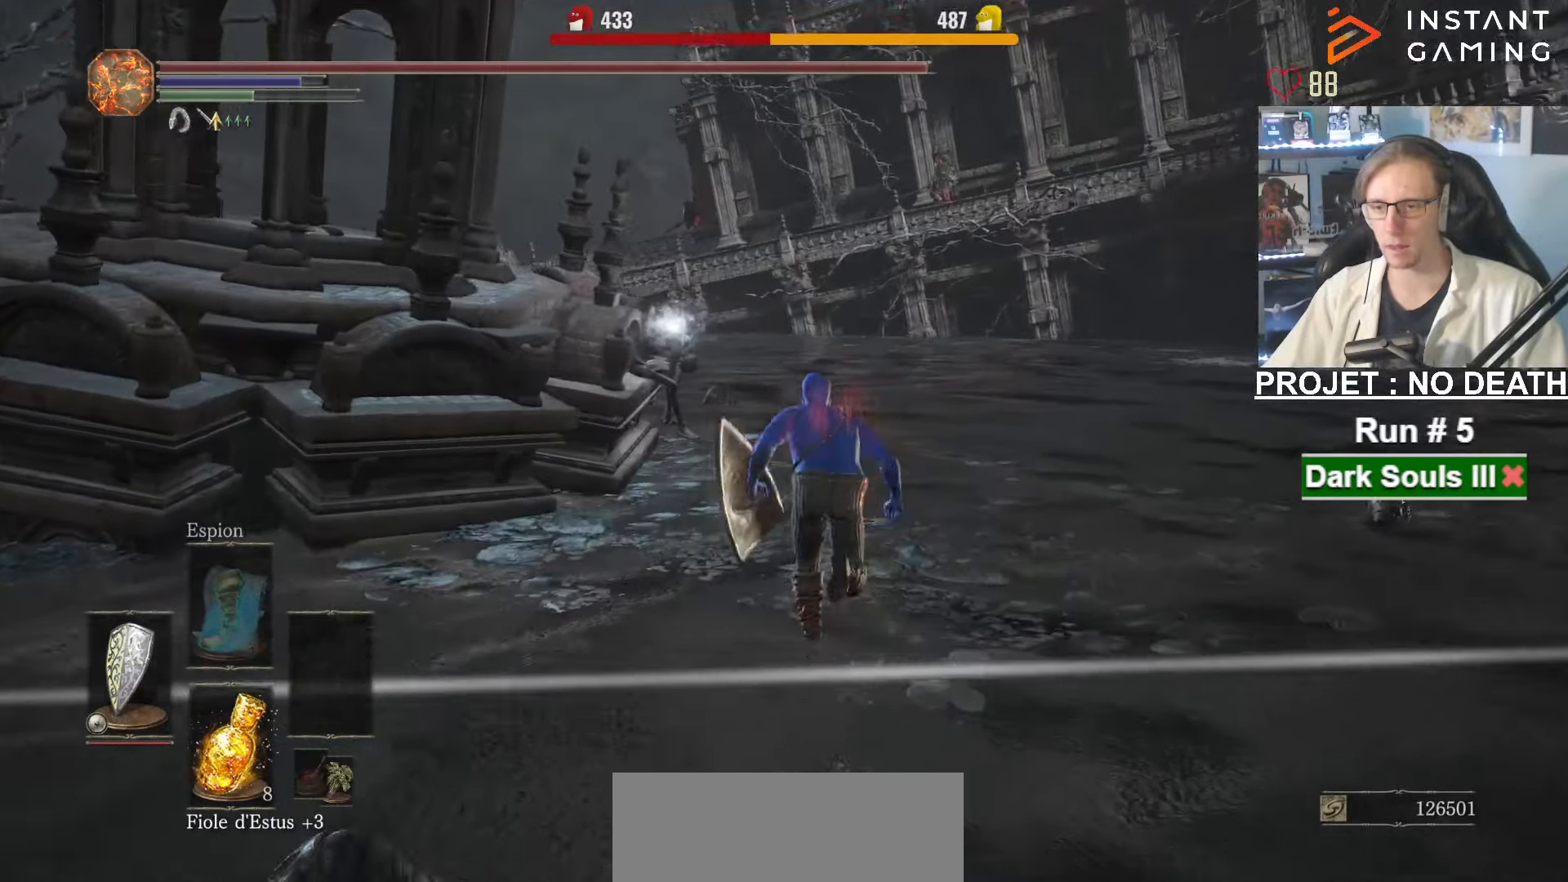
{"keys": ["d", "z"], "mouse": [], "events": [[384, "space", "up"], [484, "d", "down"]]}
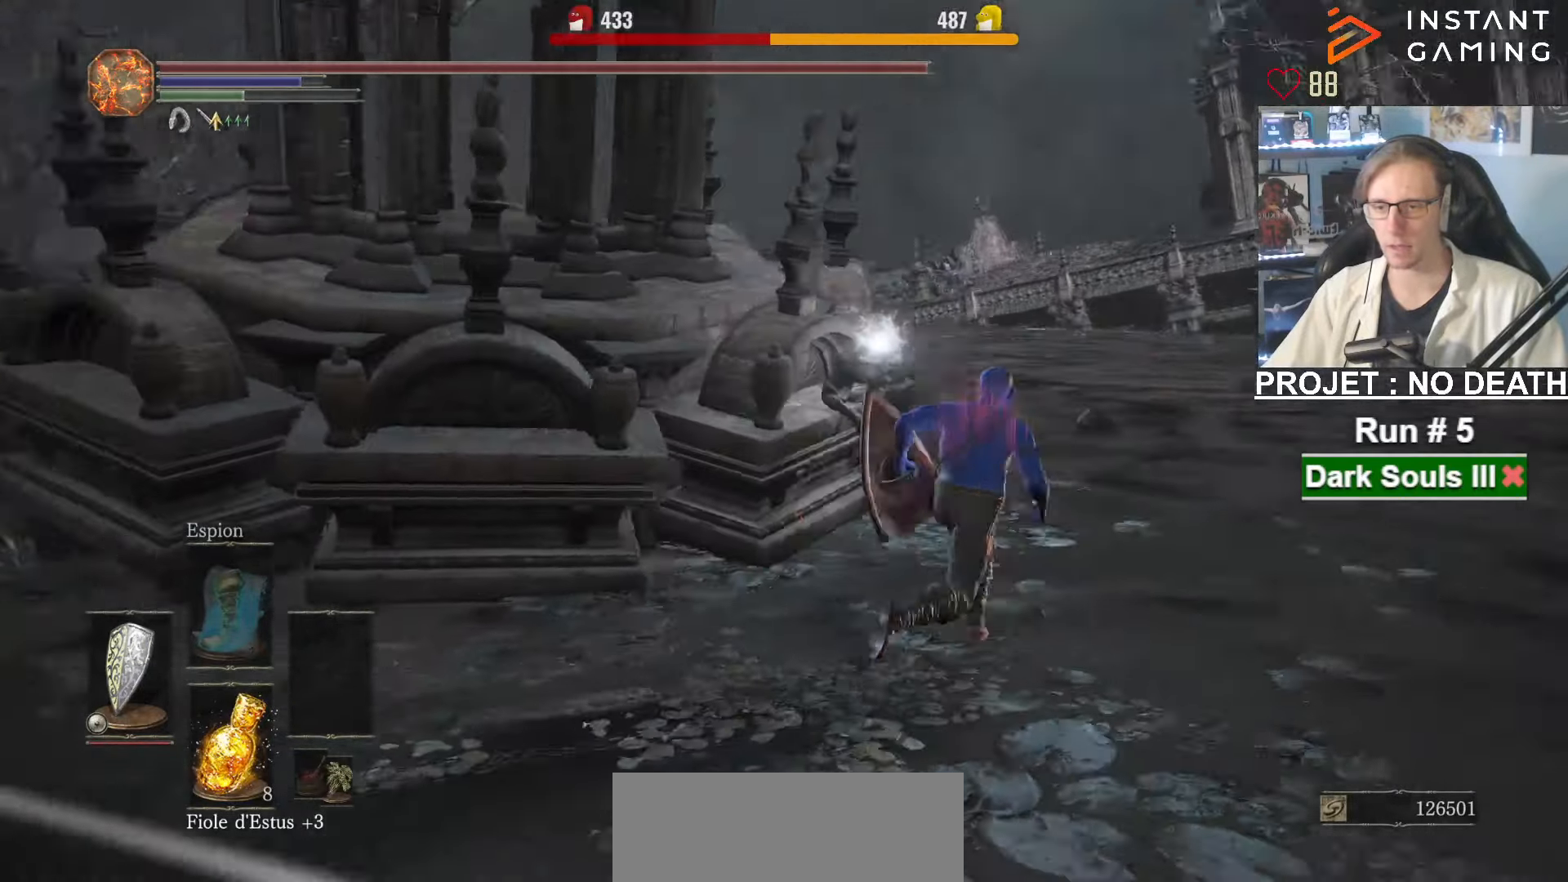
{"keys": ["d"], "mouse": [], "events": [[400, "z", "up"]]}
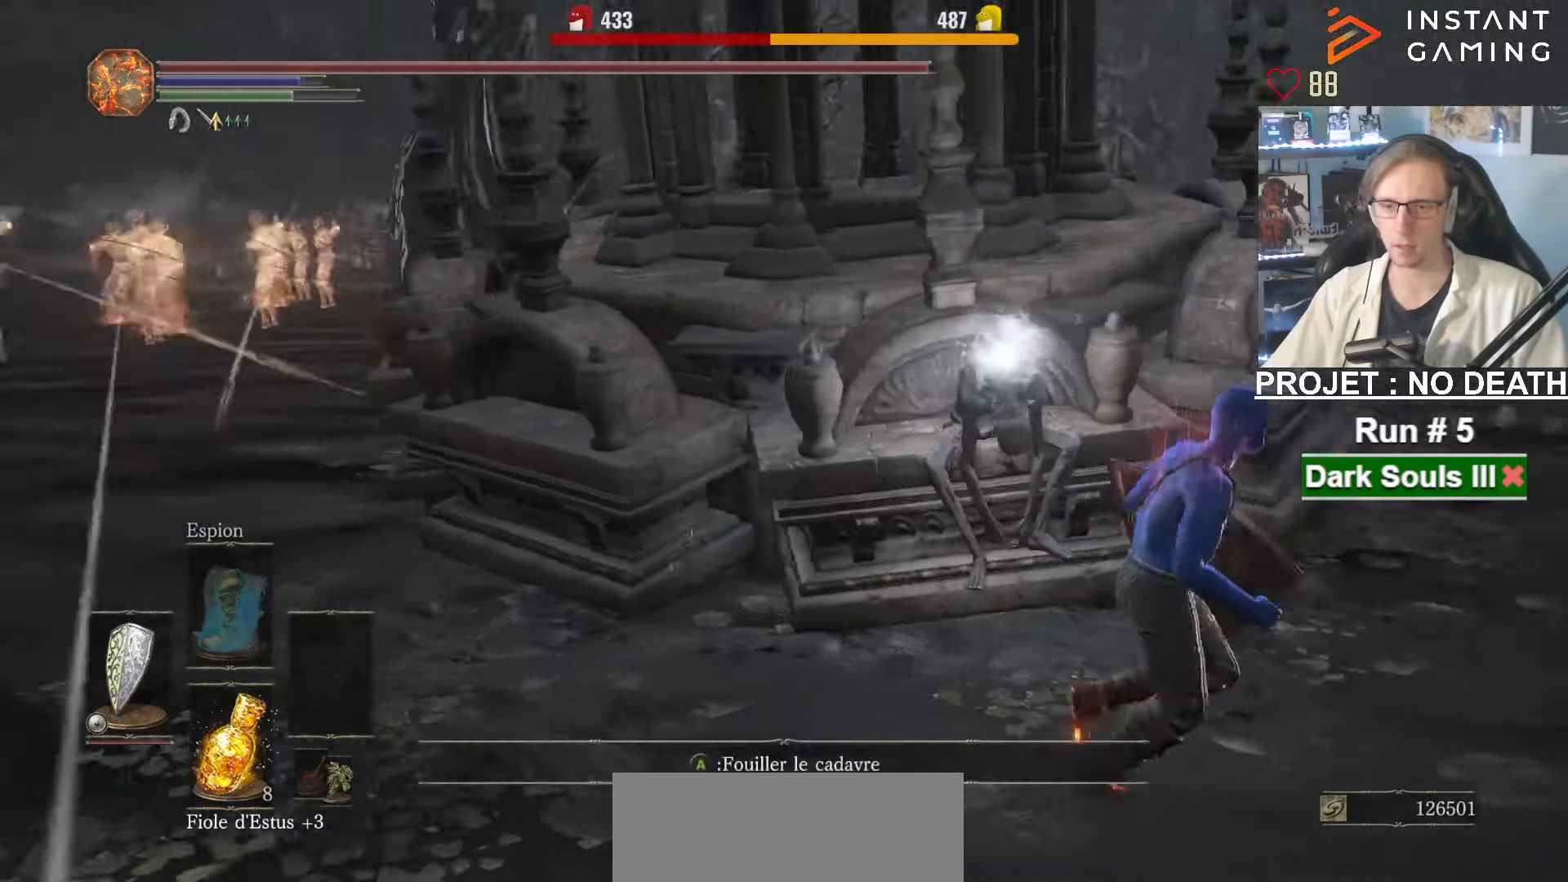
{"keys": ["d"], "mouse": [], "events": []}
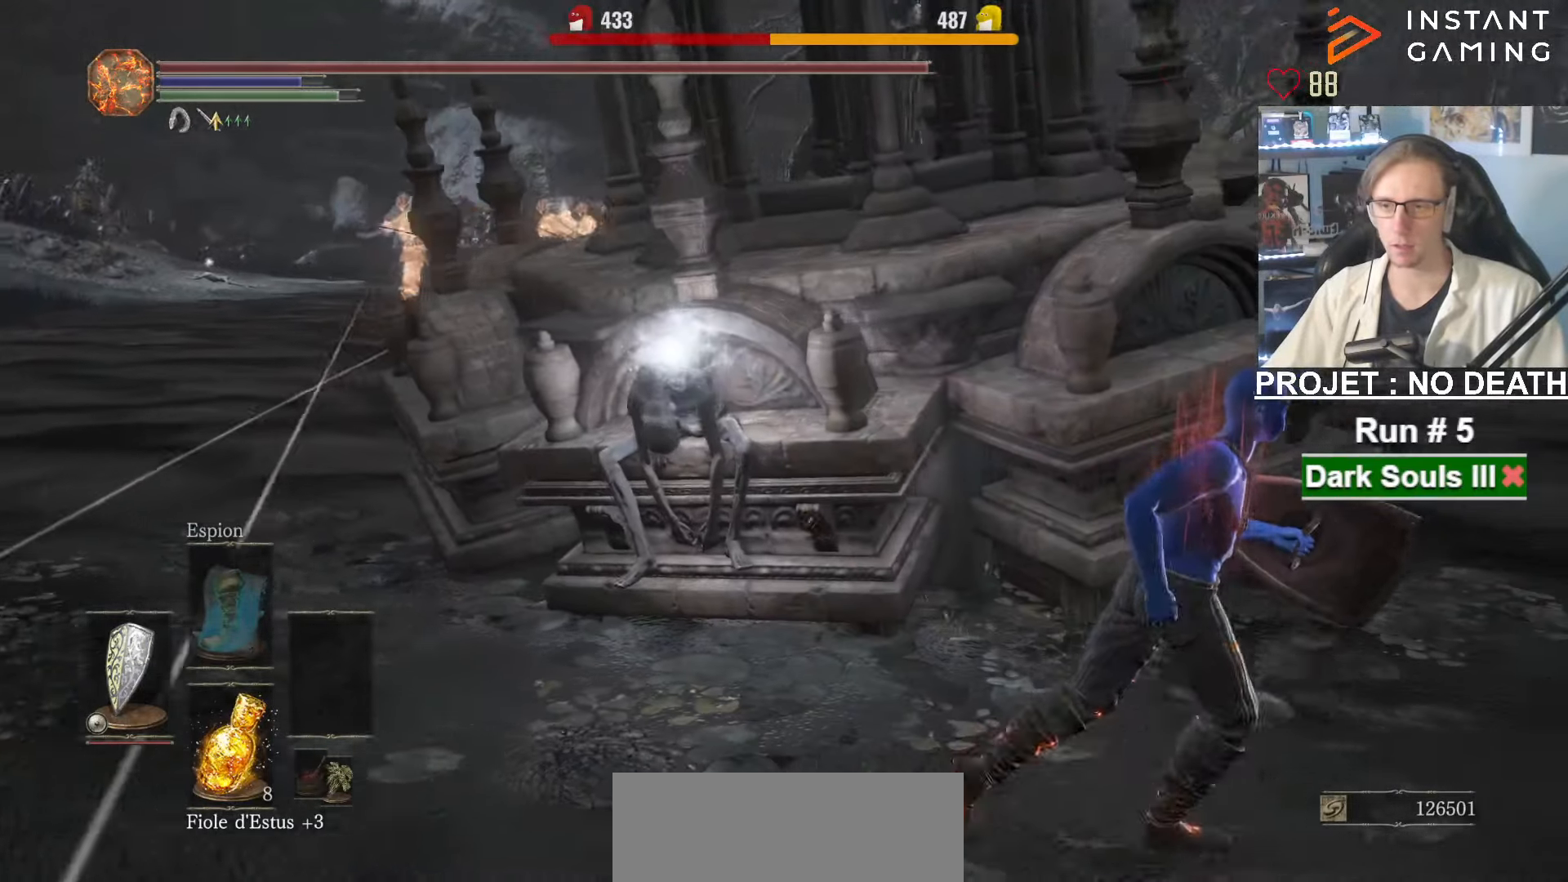
{"keys": ["d", "space"], "mouse": [], "events": [[384, "space", "down"]]}
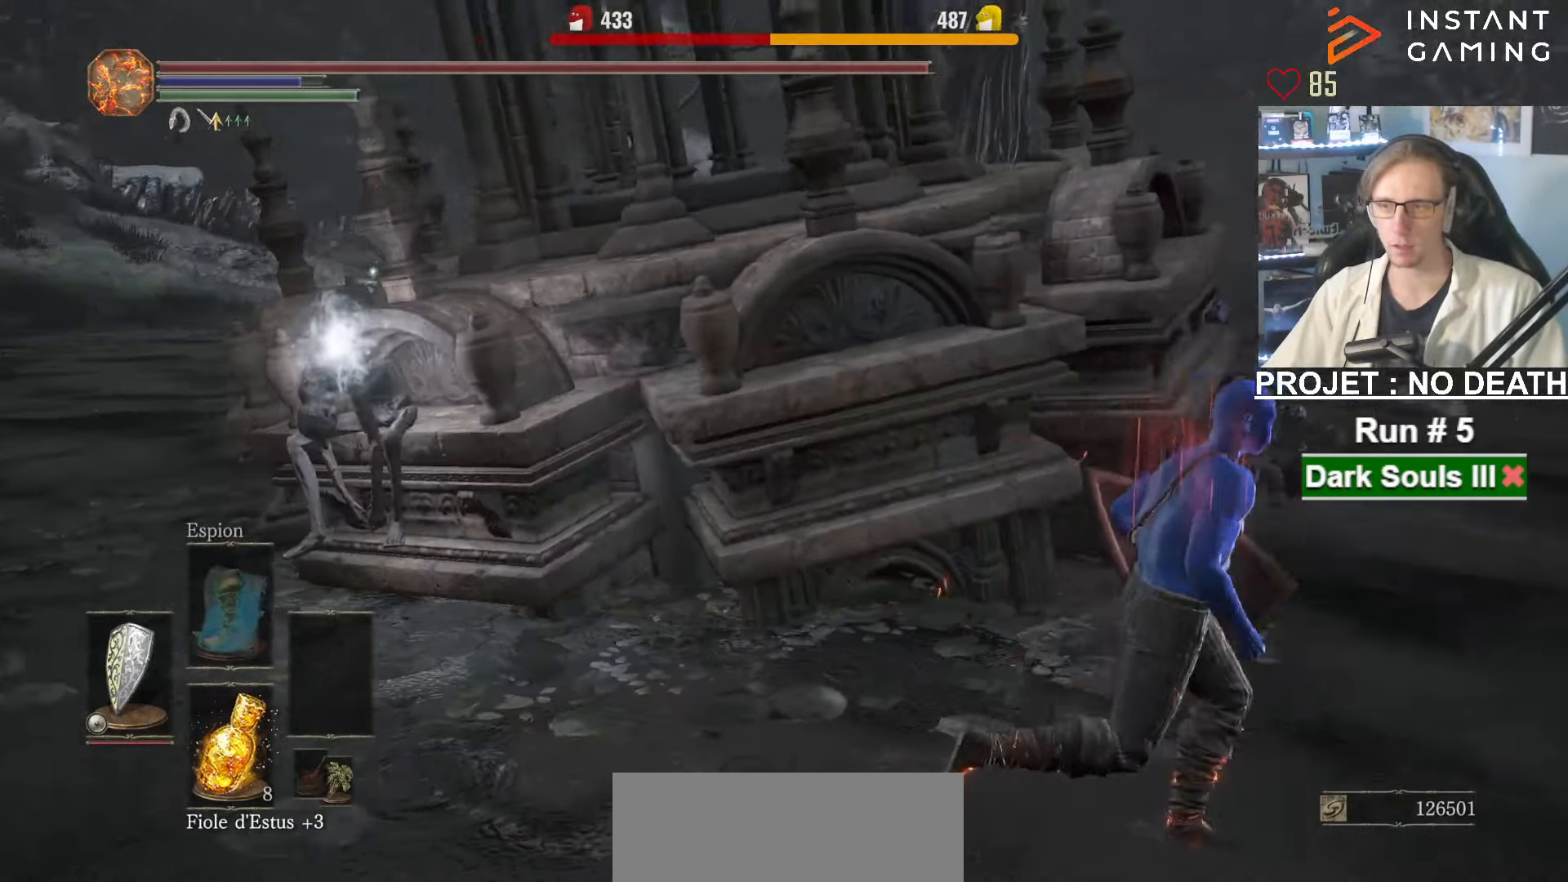
{"keys": ["space", "z"], "mouse": [], "events": [[117, "z", "down"], [217, "d", "up"]]}
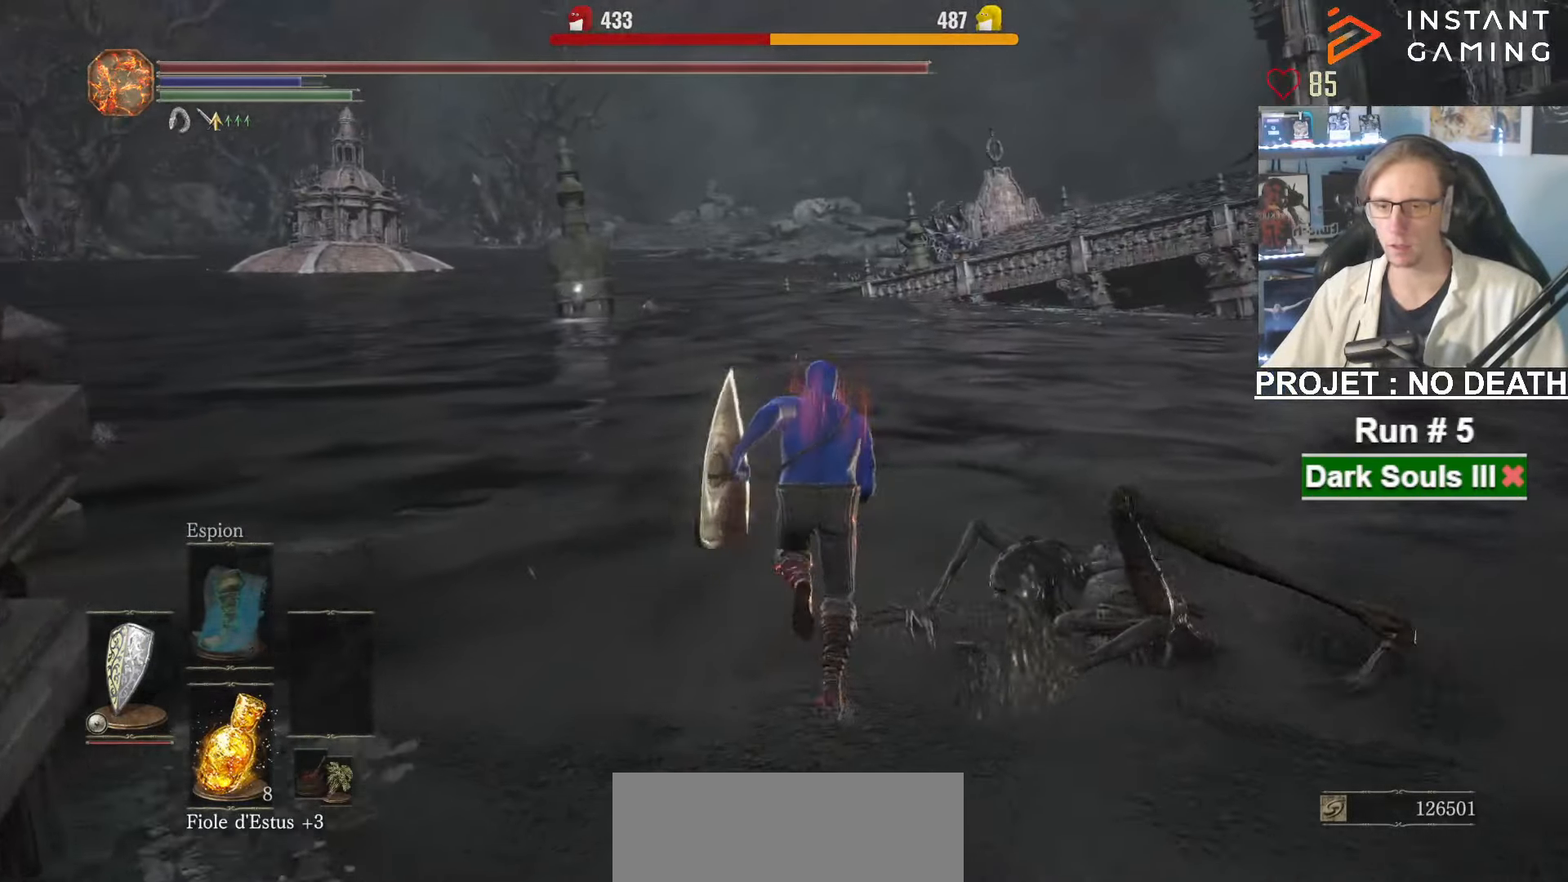
{"keys": ["d", "space", "z"], "mouse": [], "events": [[267, "d", "down"]]}
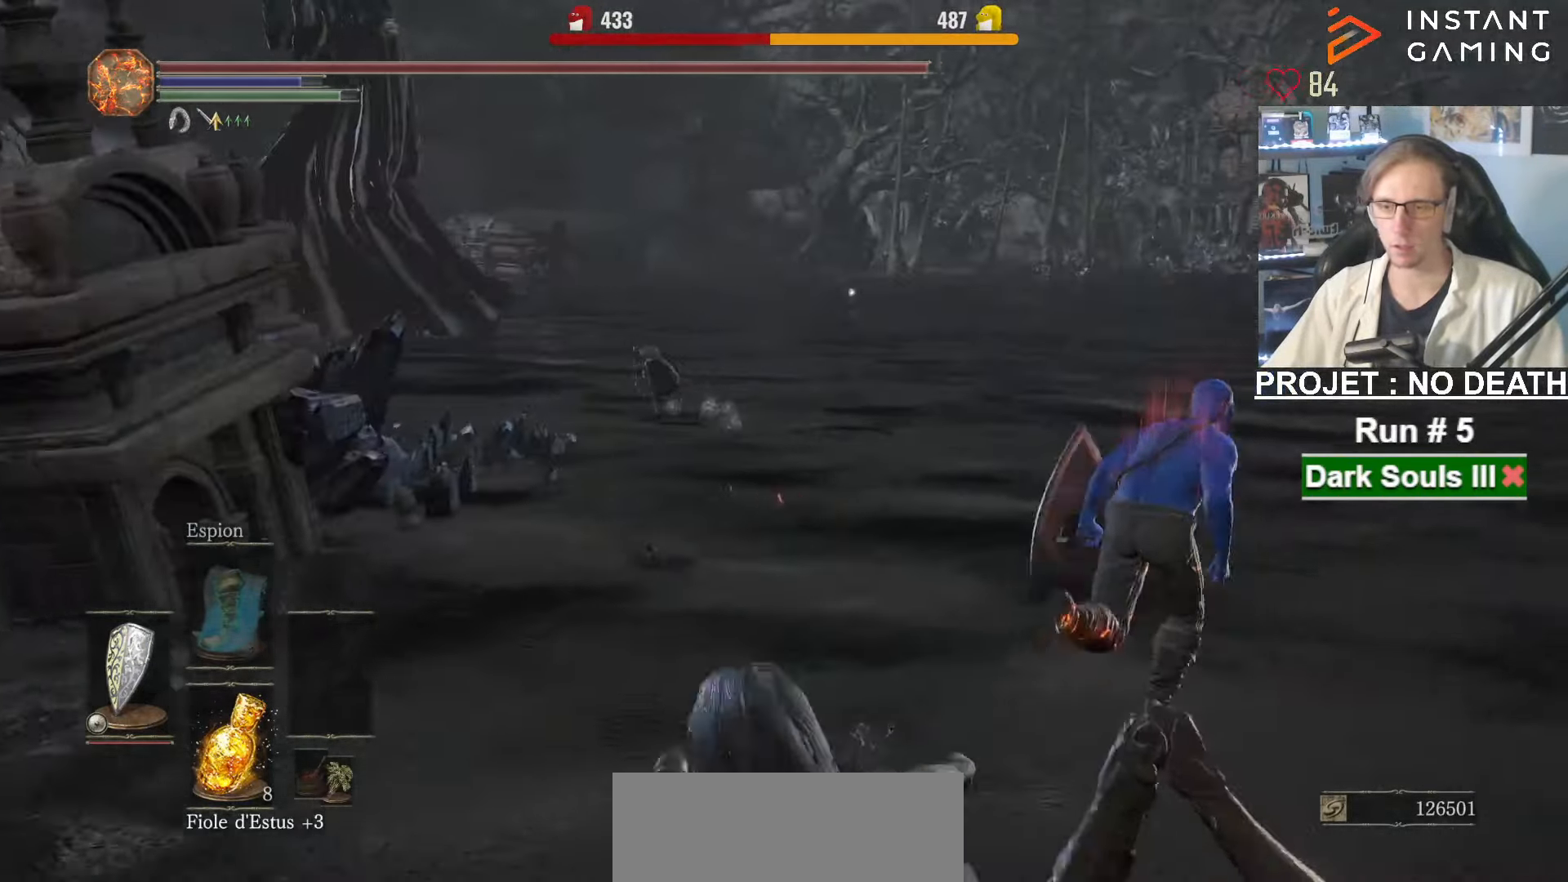
{"keys": ["space", "z"], "mouse": [], "events": [[434, "d", "up"]]}